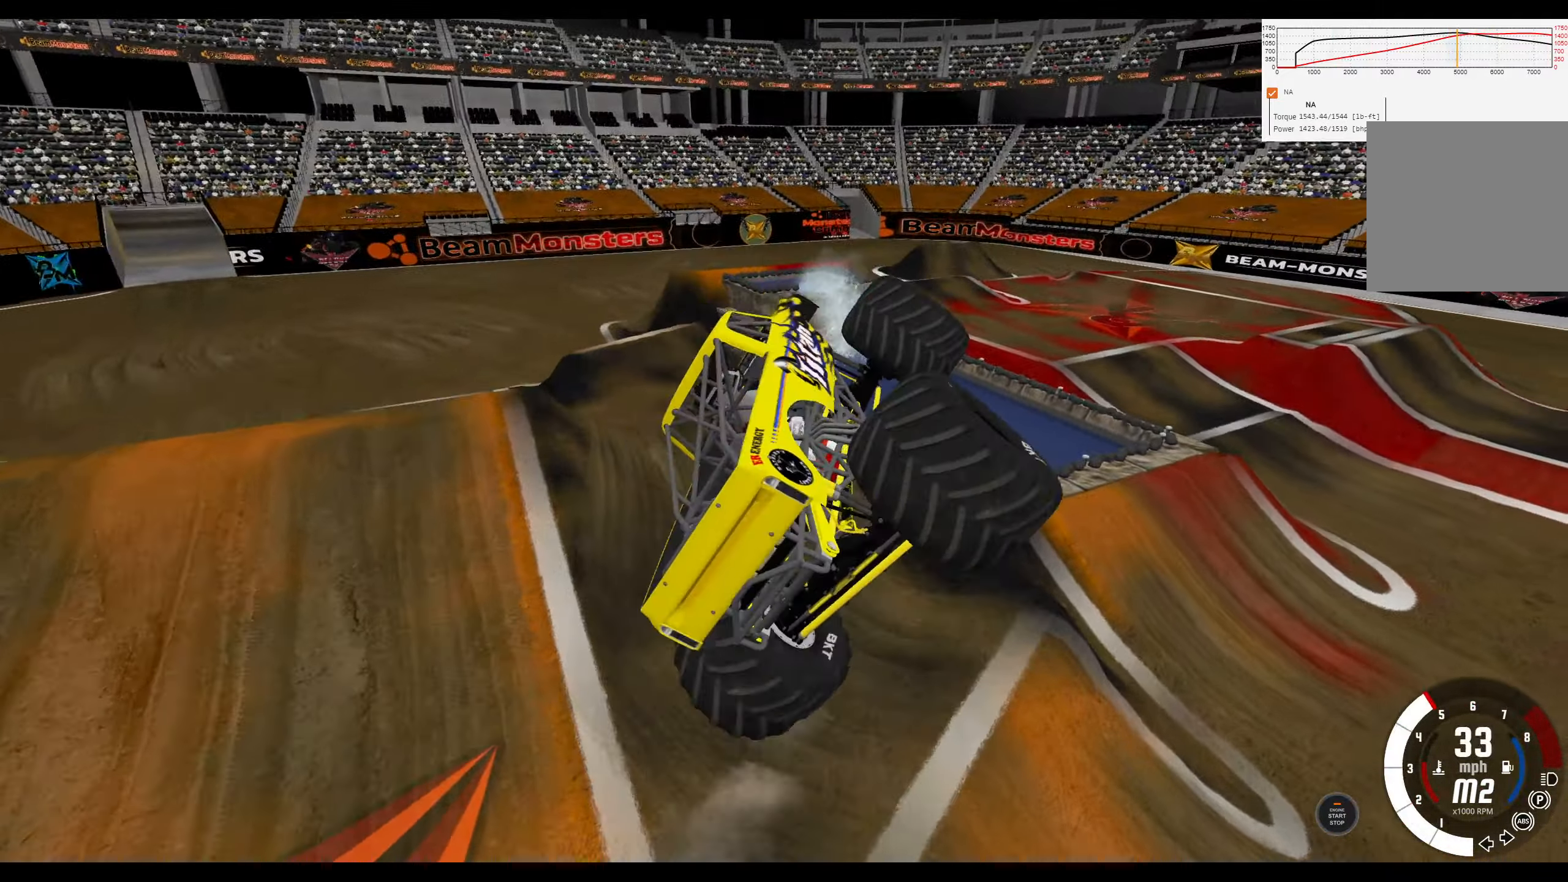
Gameplay with a controller (Xbox layout); each line is a JSON object with the inputs held at the frame after it. "events" lists button and stick changes between this image and that frame as [ms after this image, input, new state], when the widget could be followed in between.
{"buttons": ["R1", "R2"], "left_stick": "left", "right_stick": "center", "events": []}
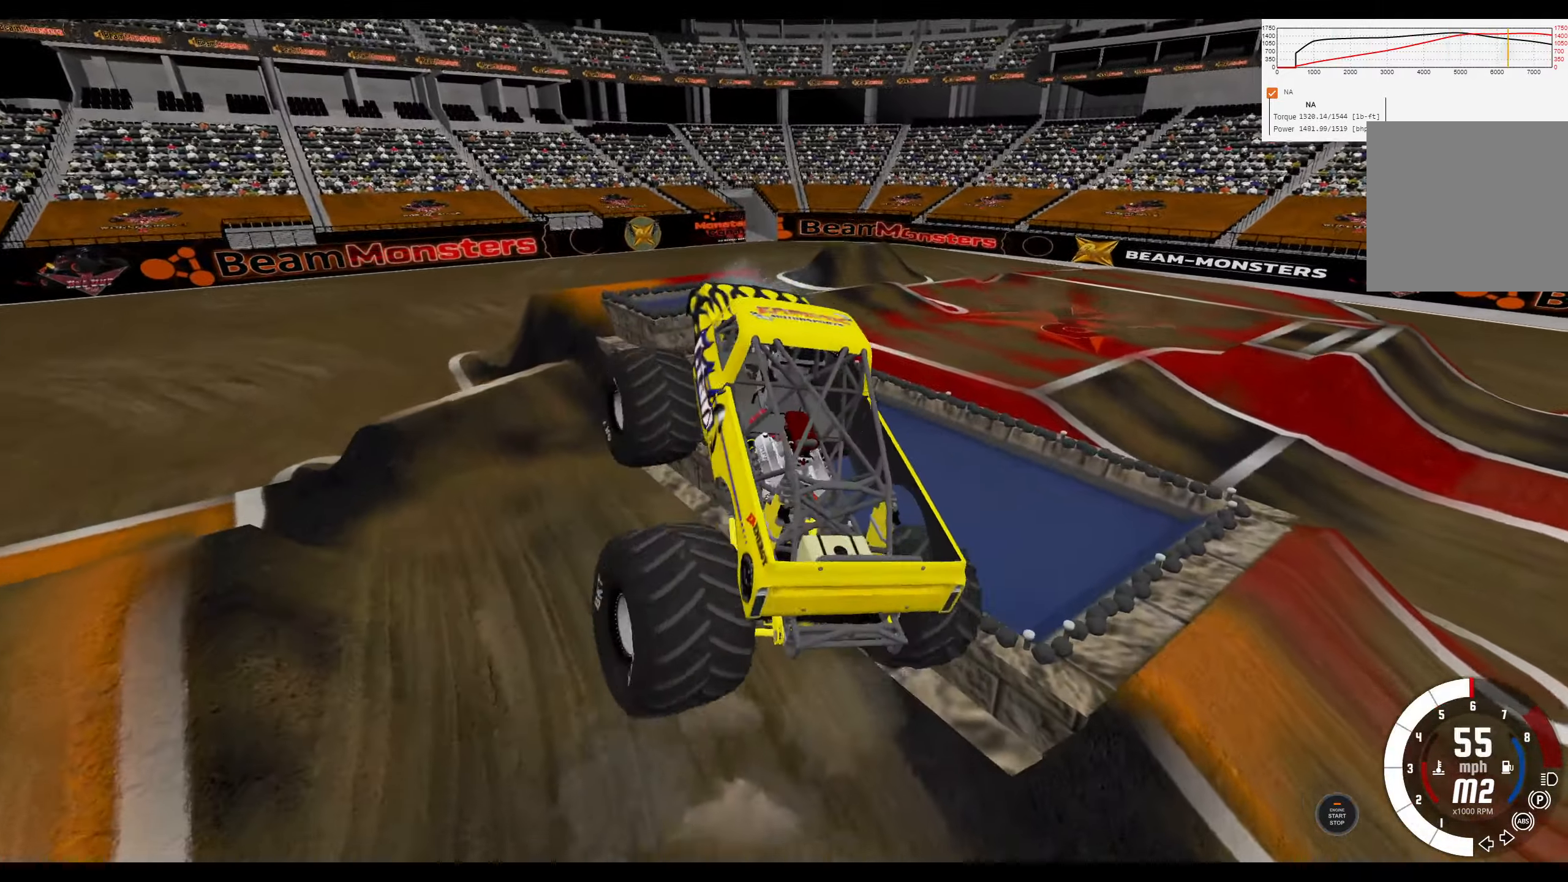
{"buttons": ["R1", "R2"], "left_stick": "left", "right_stick": "center", "events": []}
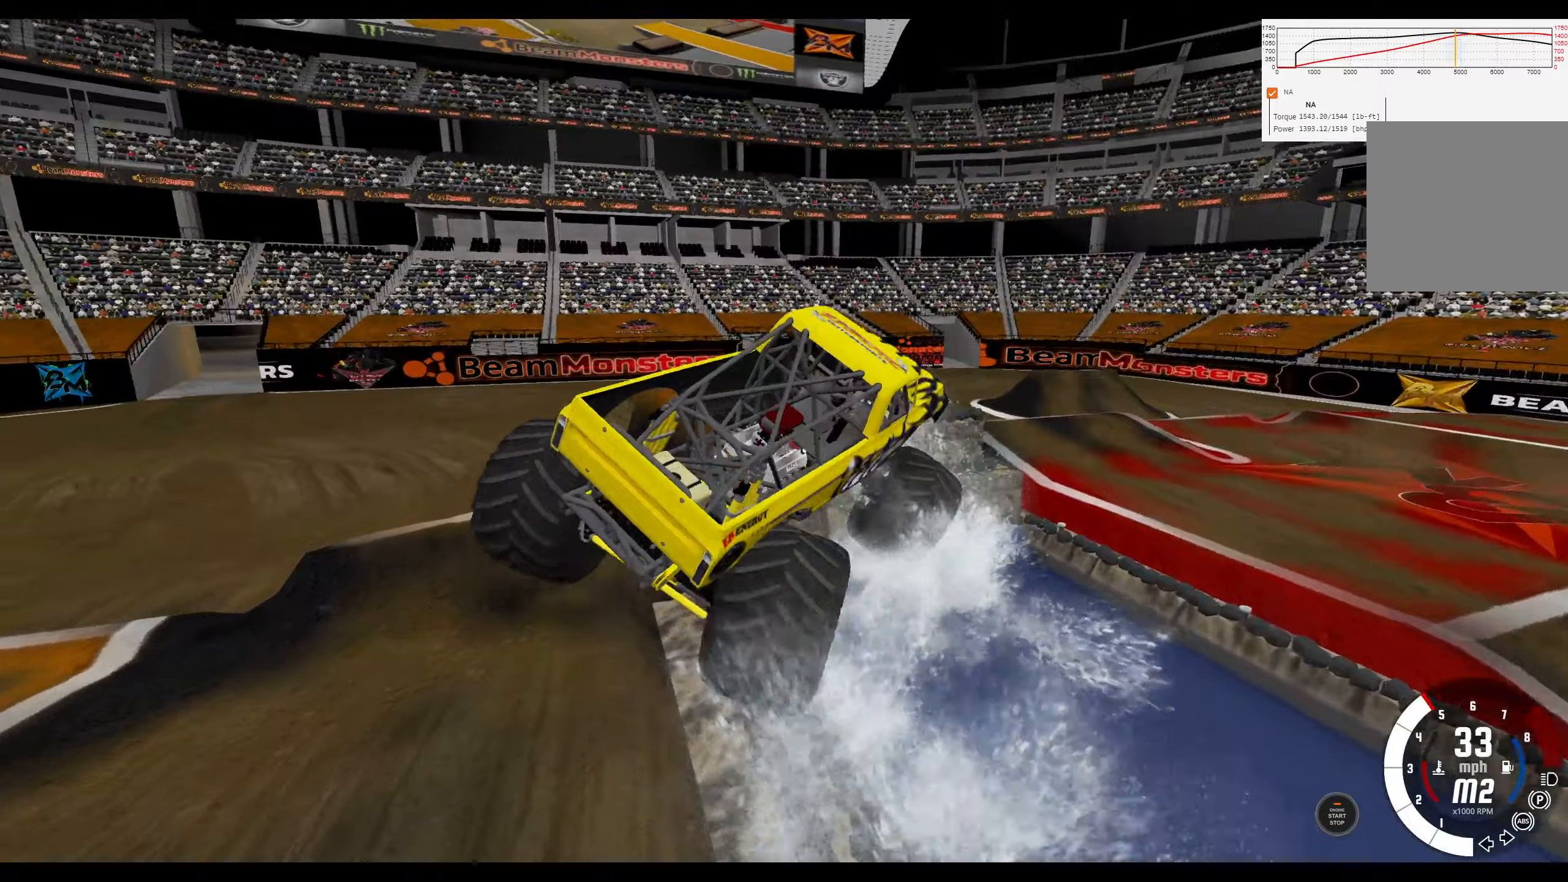
{"buttons": ["R1", "R2"], "left_stick": "left", "right_stick": "center", "events": []}
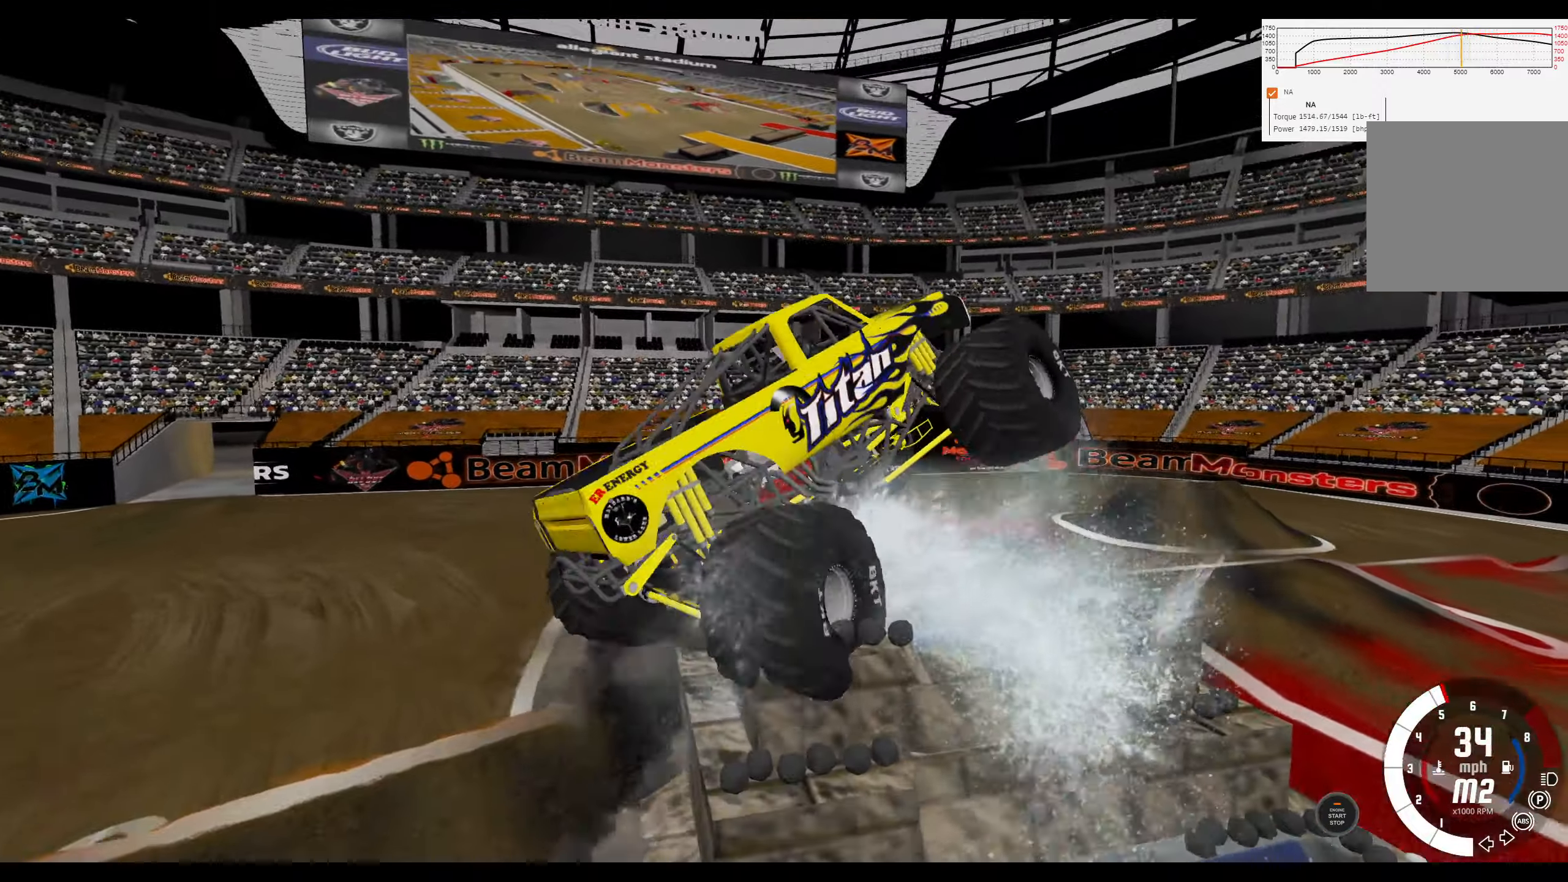
{"buttons": ["R1", "R2"], "left_stick": "center", "right_stick": "center", "events": [[484, "left_stick", "center"]]}
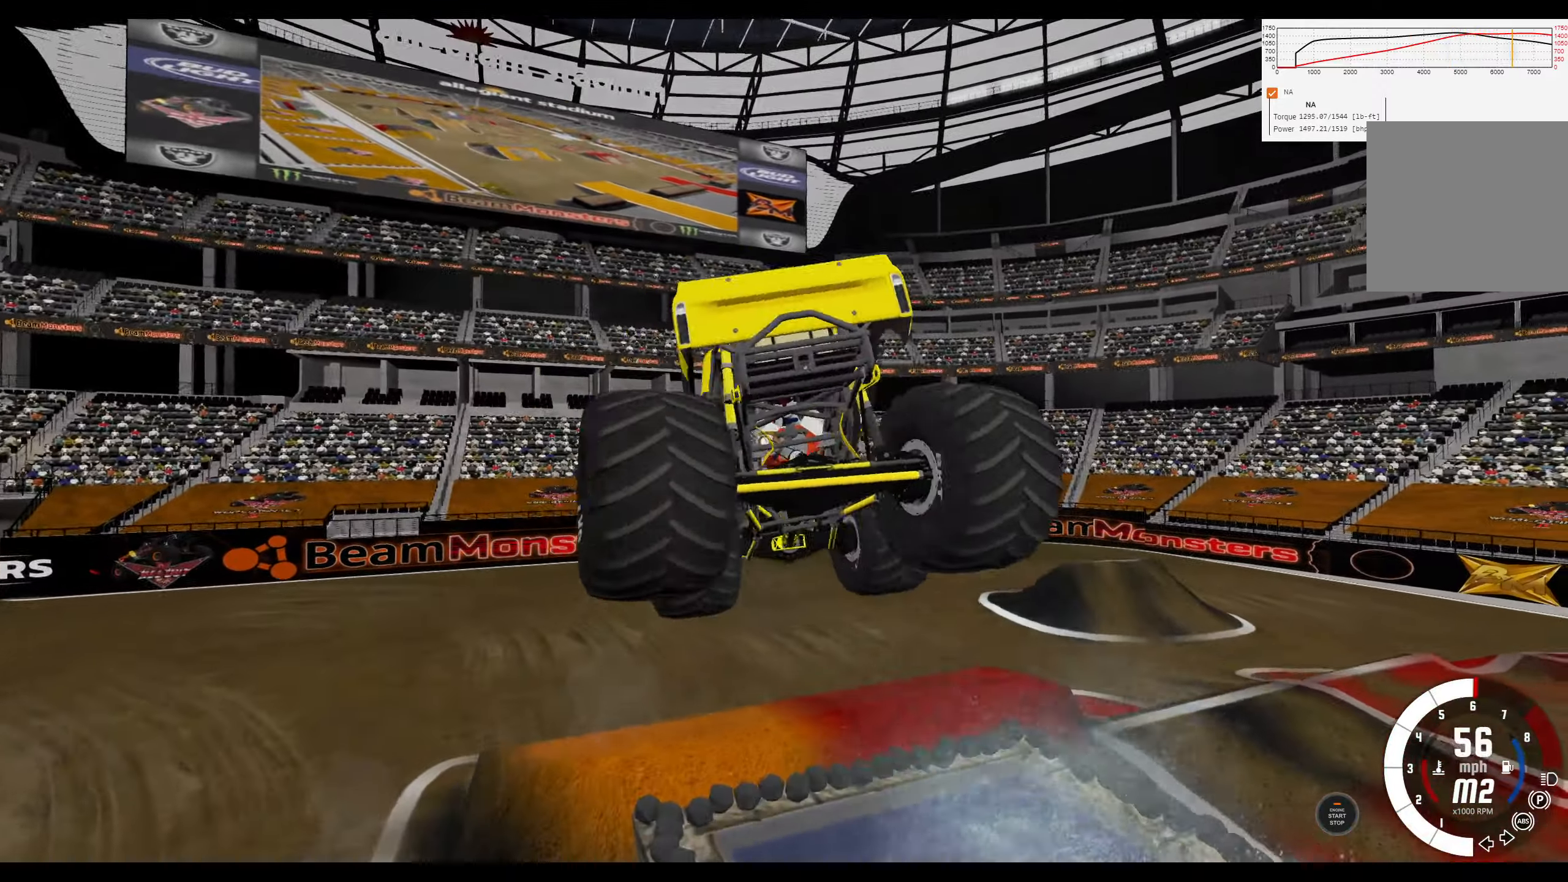
{"buttons": ["L1", "R2"], "left_stick": "up-right", "right_stick": "center", "events": [[17, "left_stick", "right"], [234, "R1", "up"], [317, "L1", "down"], [317, "left_stick", "up-right"]]}
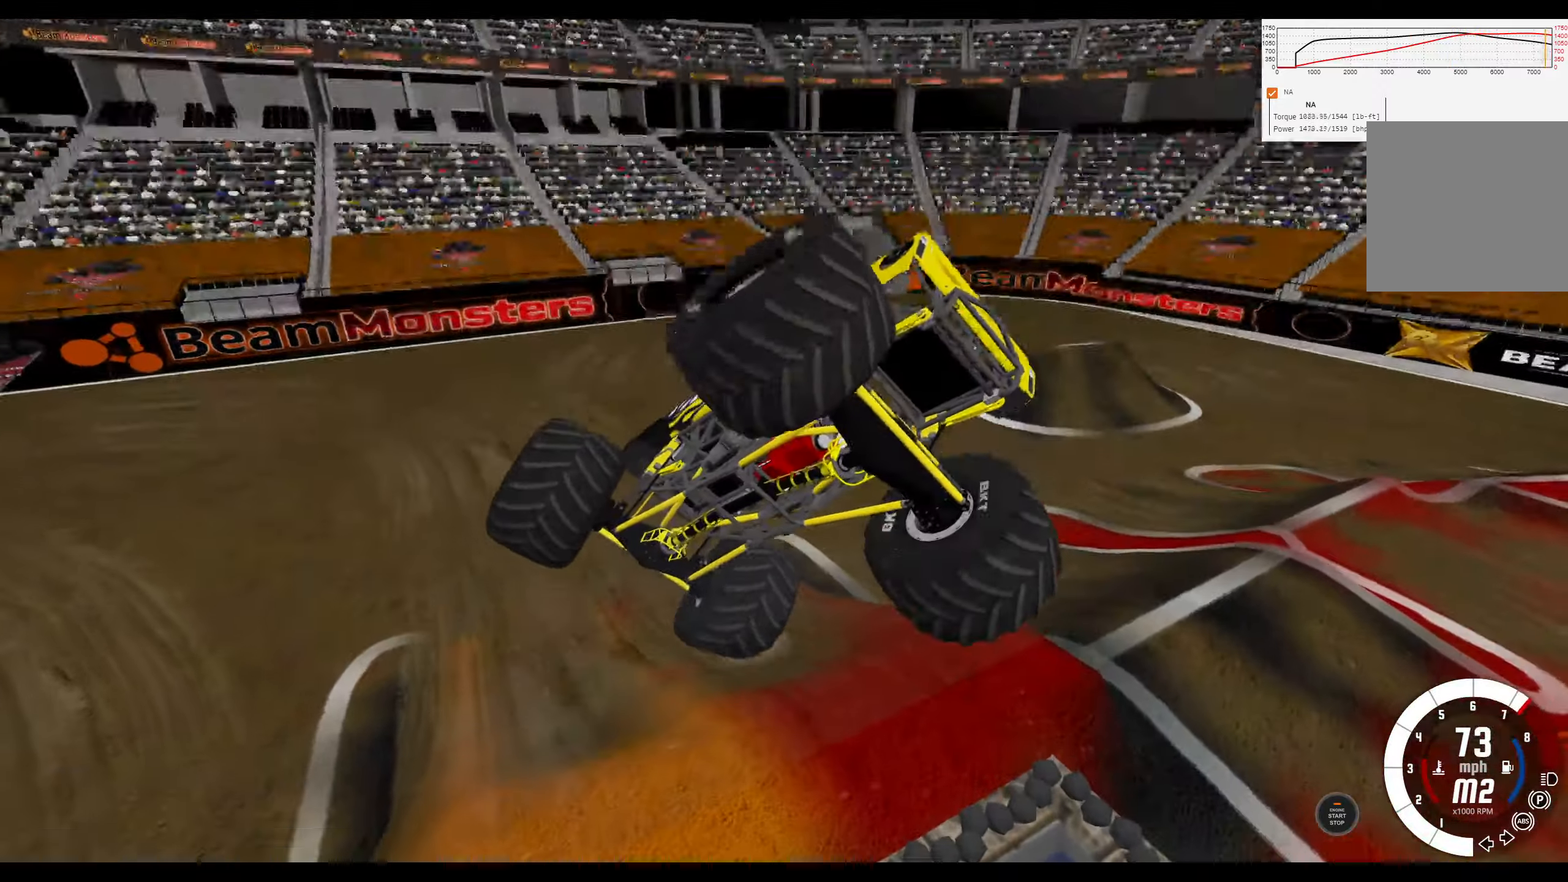
{"buttons": ["L1", "R2"], "left_stick": "up-right", "right_stick": "center", "events": []}
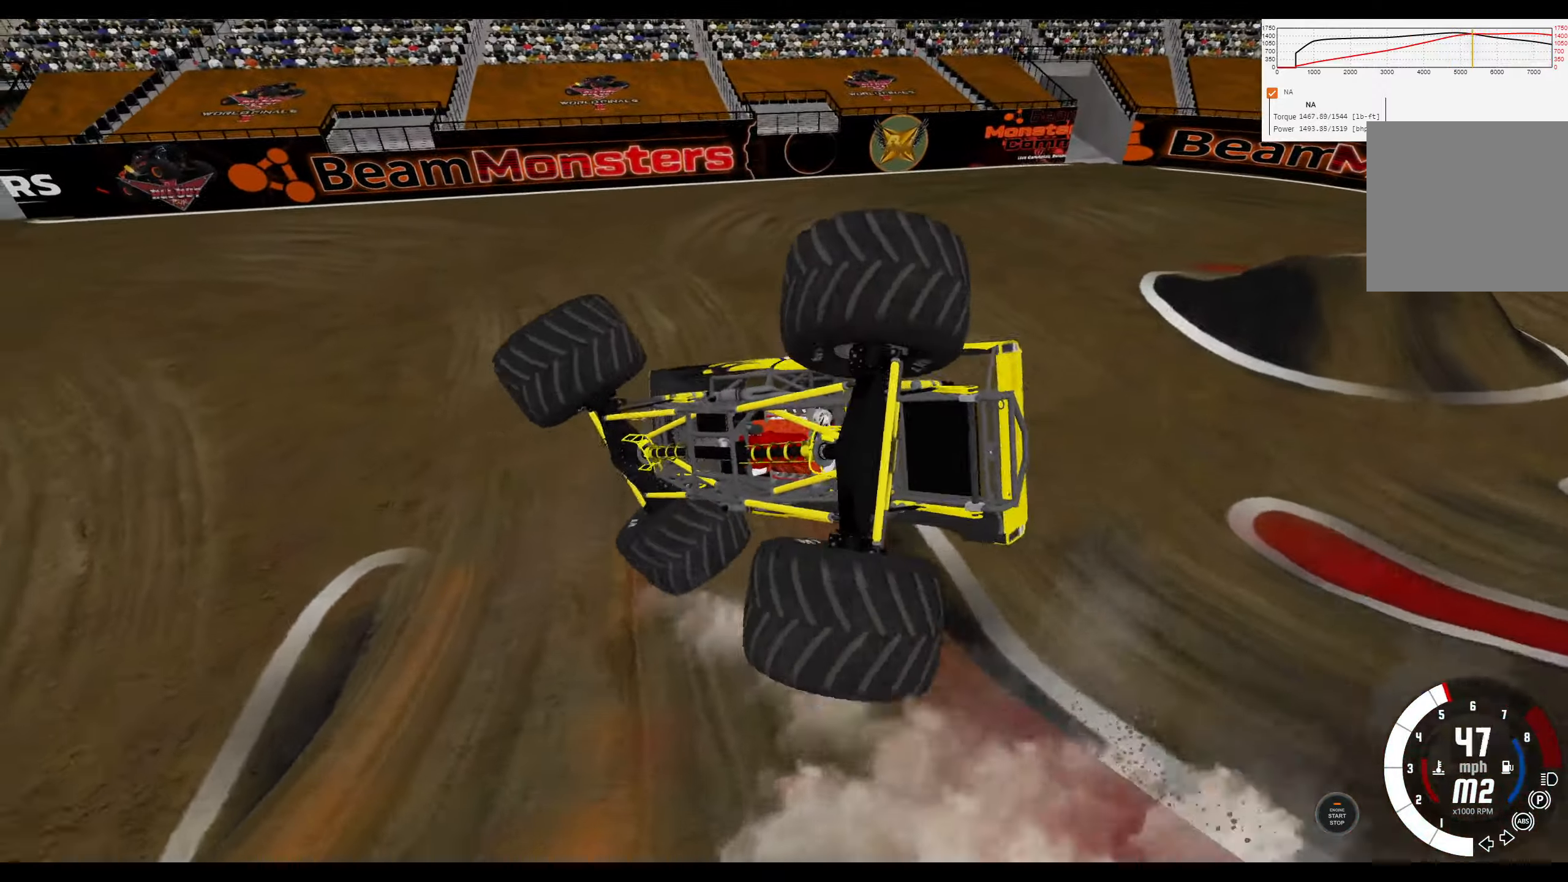
{"buttons": ["L1", "R2"], "left_stick": "up-right", "right_stick": "center", "events": []}
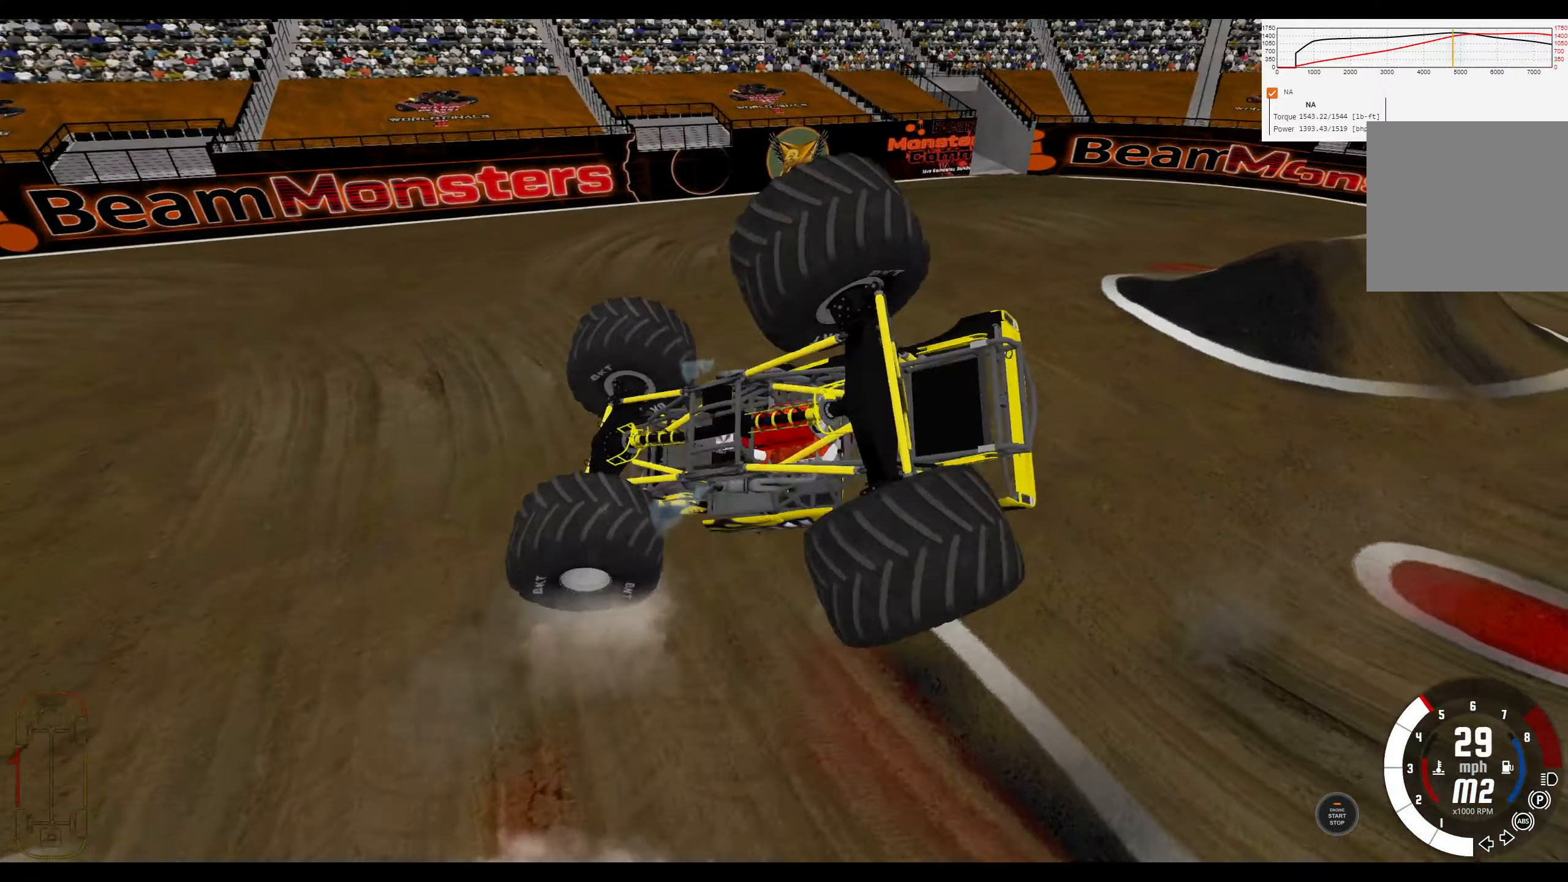
{"buttons": ["L1", "R2"], "left_stick": "up-right", "right_stick": "center", "events": []}
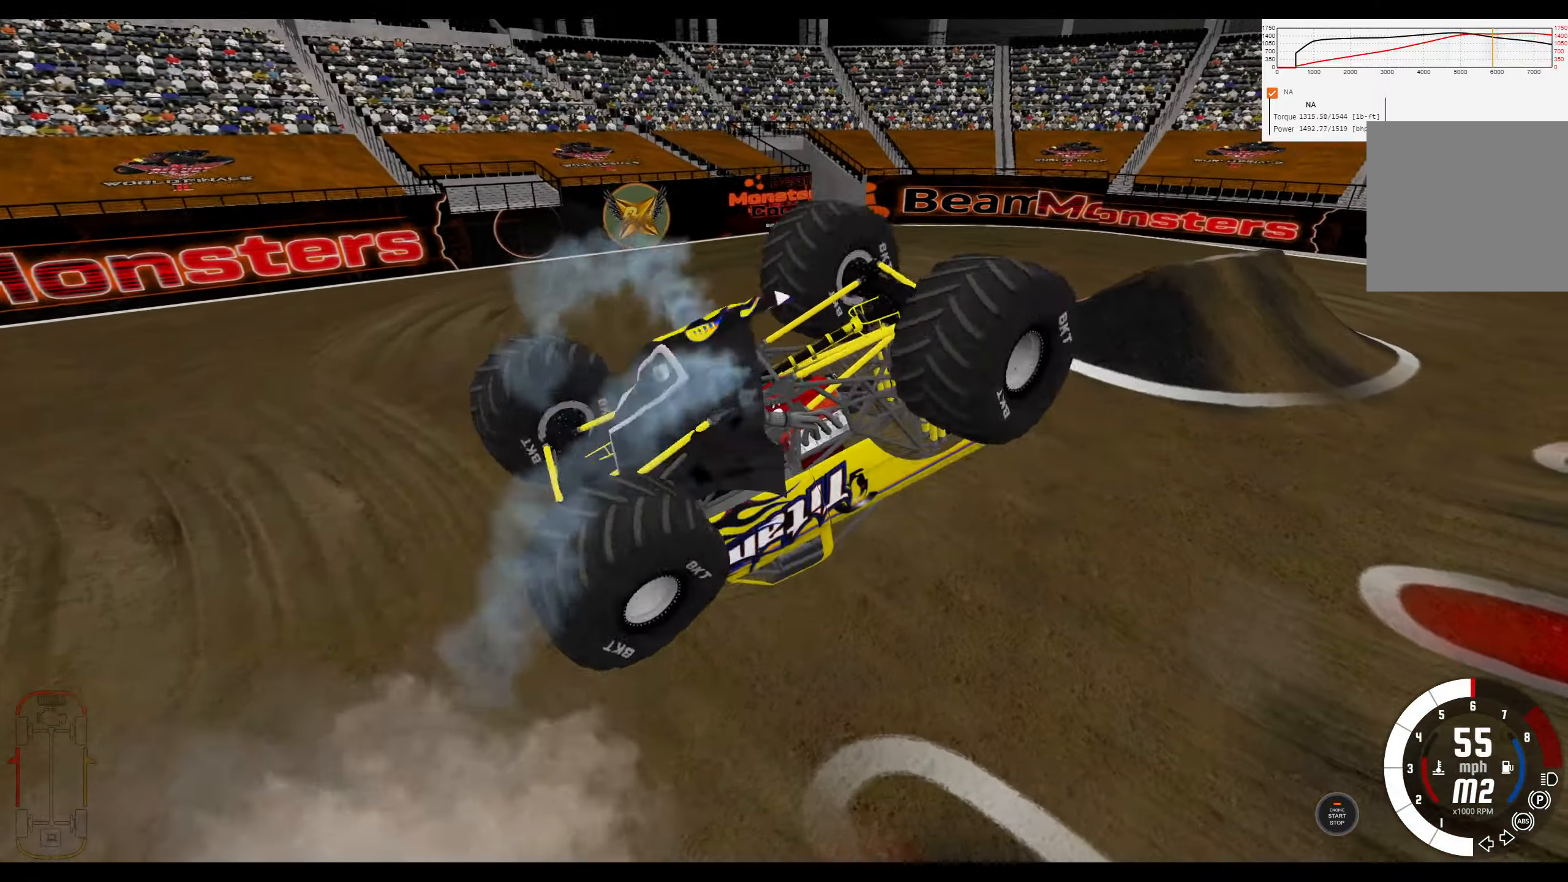
{"buttons": ["B", "L1", "R2"], "left_stick": "center", "right_stick": "center", "events": [[167, "B", "down"], [434, "left_stick", "center"]]}
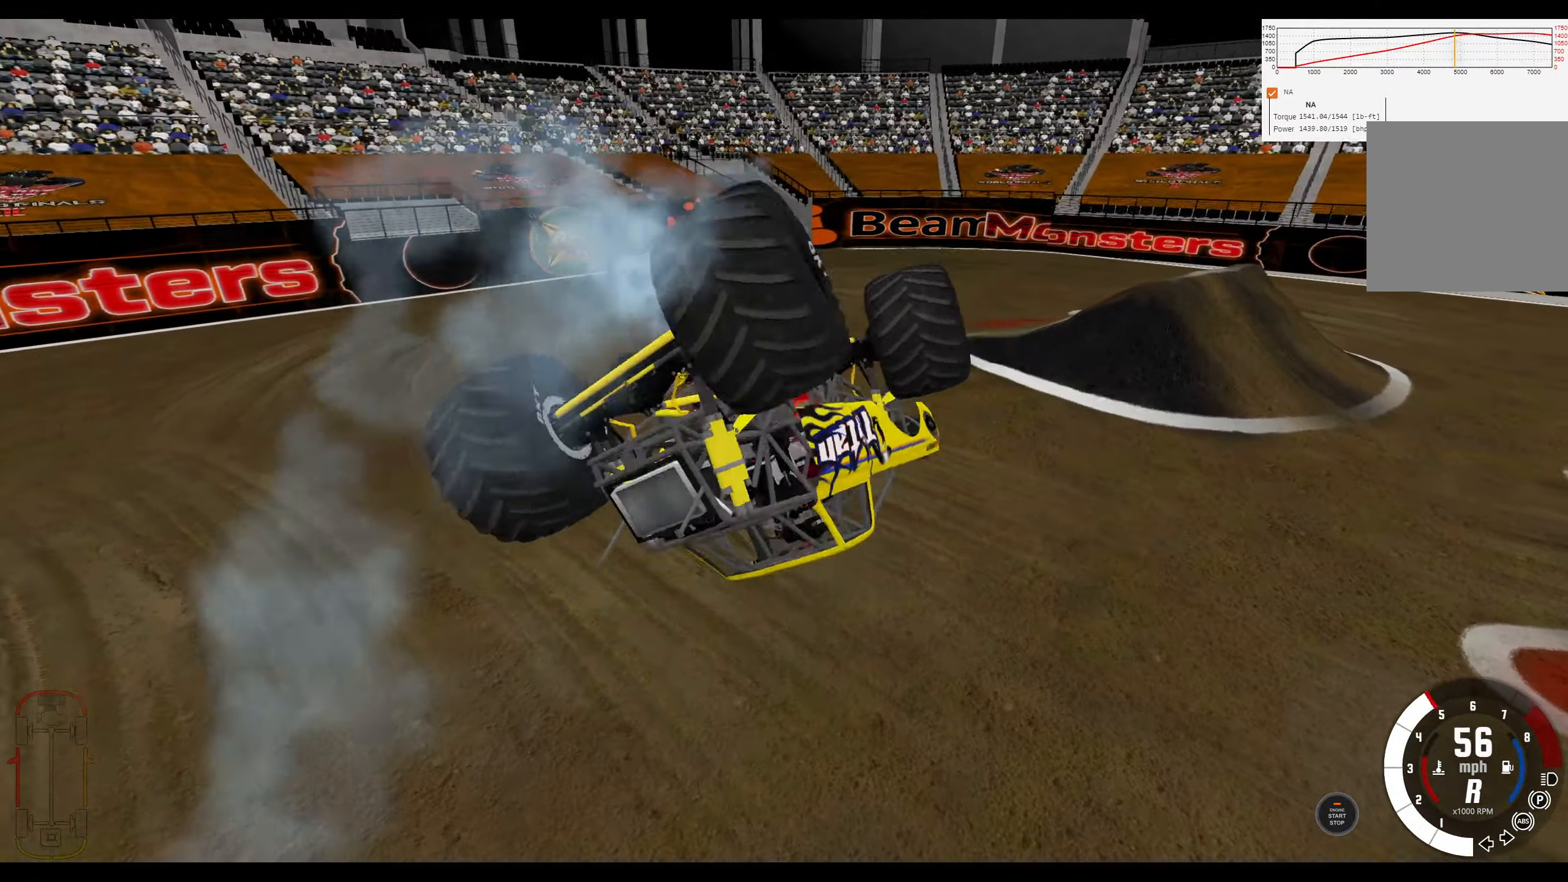
{"buttons": ["B", "L1", "R2"], "left_stick": "center", "right_stick": "center", "events": []}
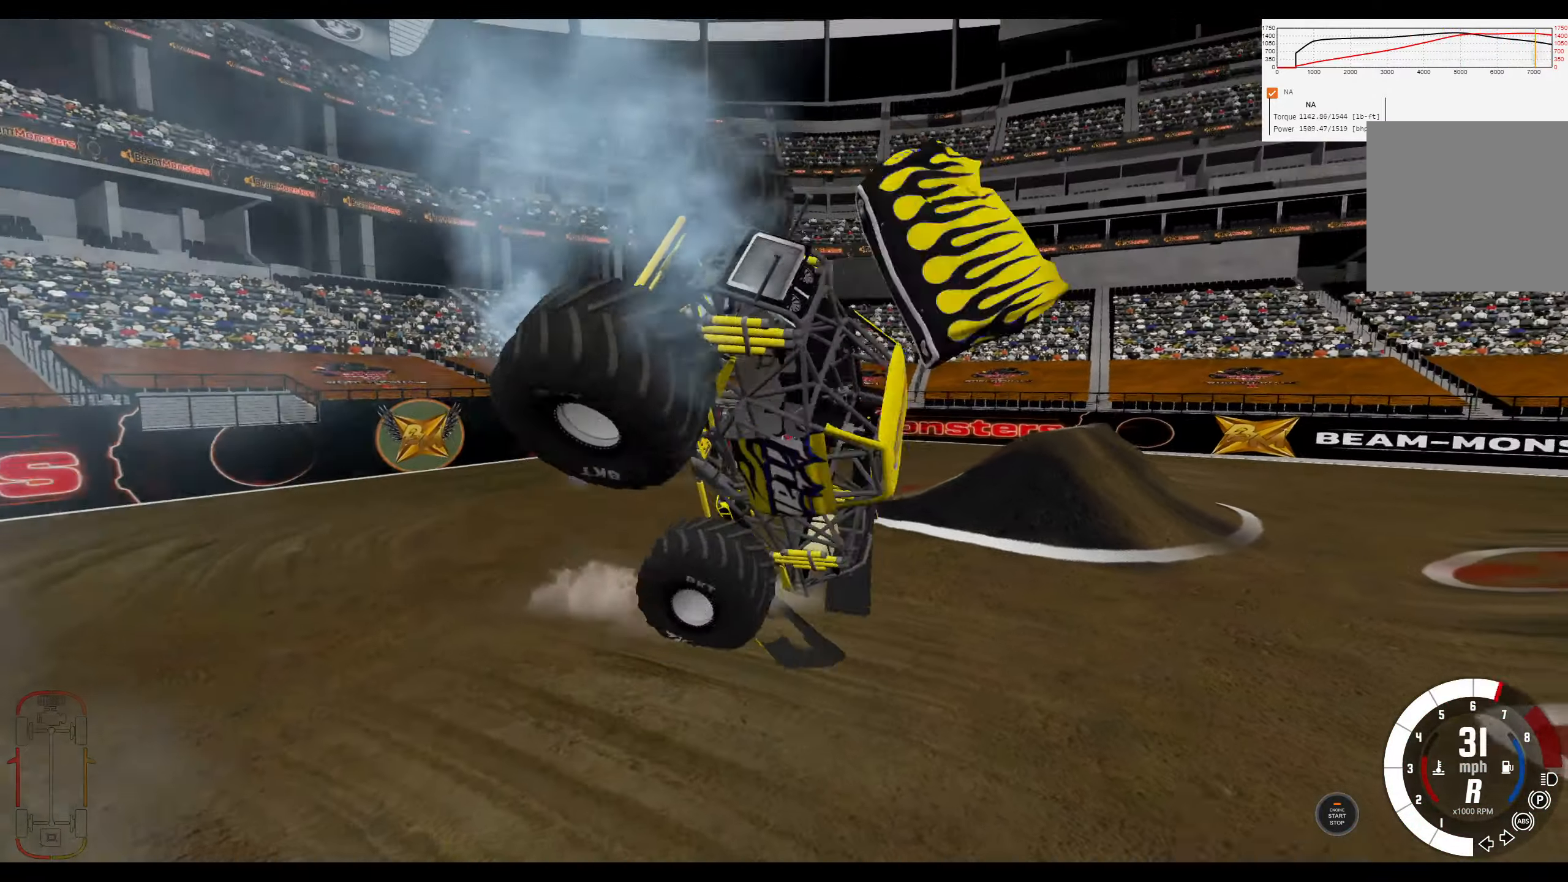
{"buttons": ["B", "L1"], "left_stick": "center", "right_stick": "center", "events": [[100, "R2", "up"]]}
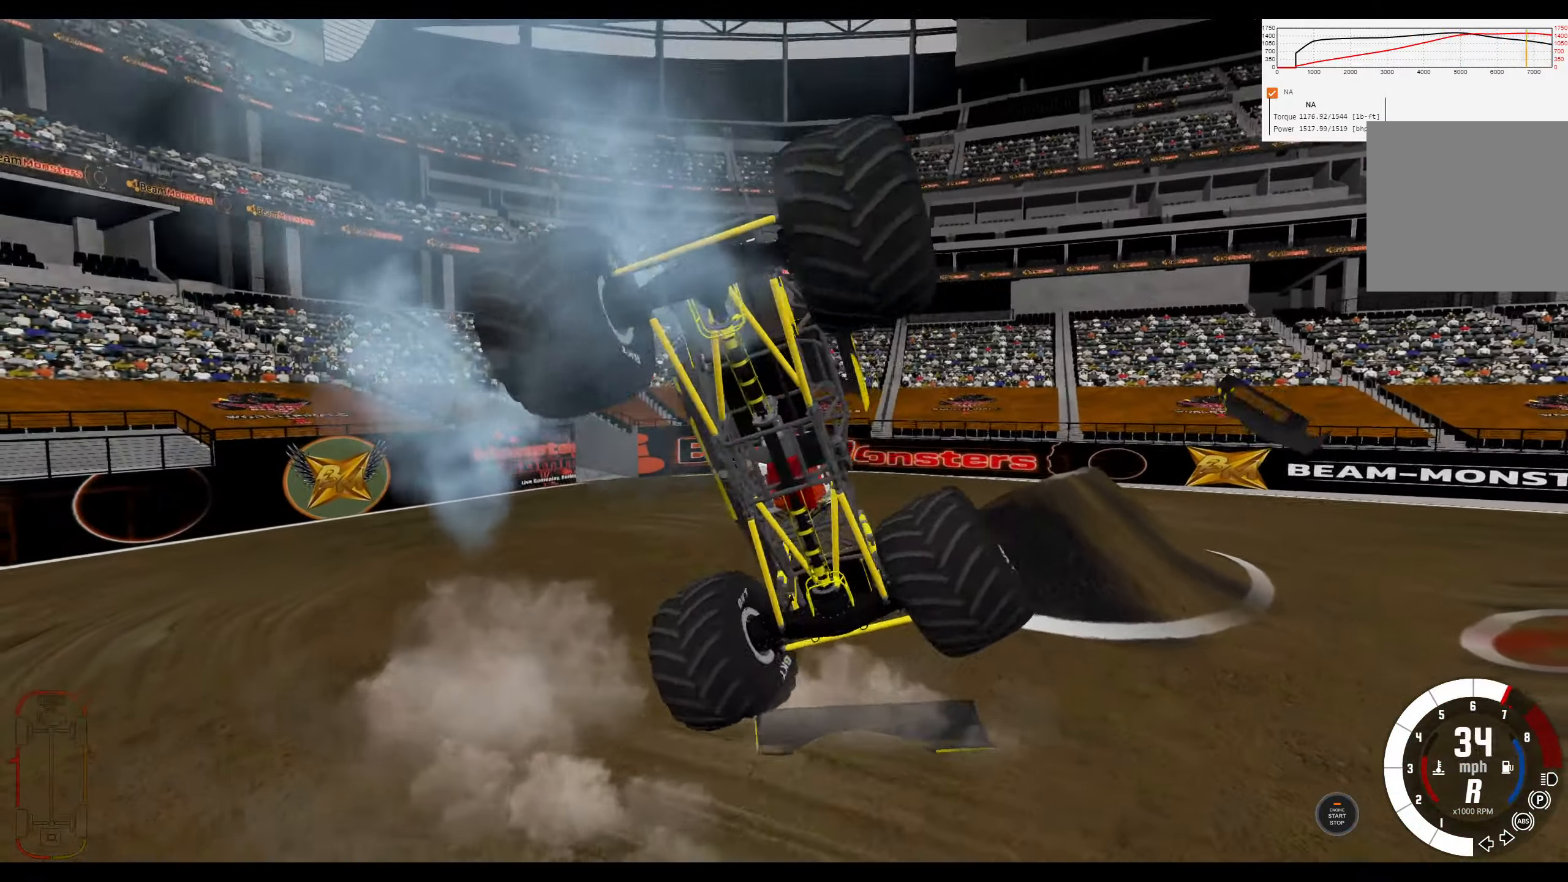
{"buttons": ["B", "L1"], "left_stick": "center", "right_stick": "center", "events": []}
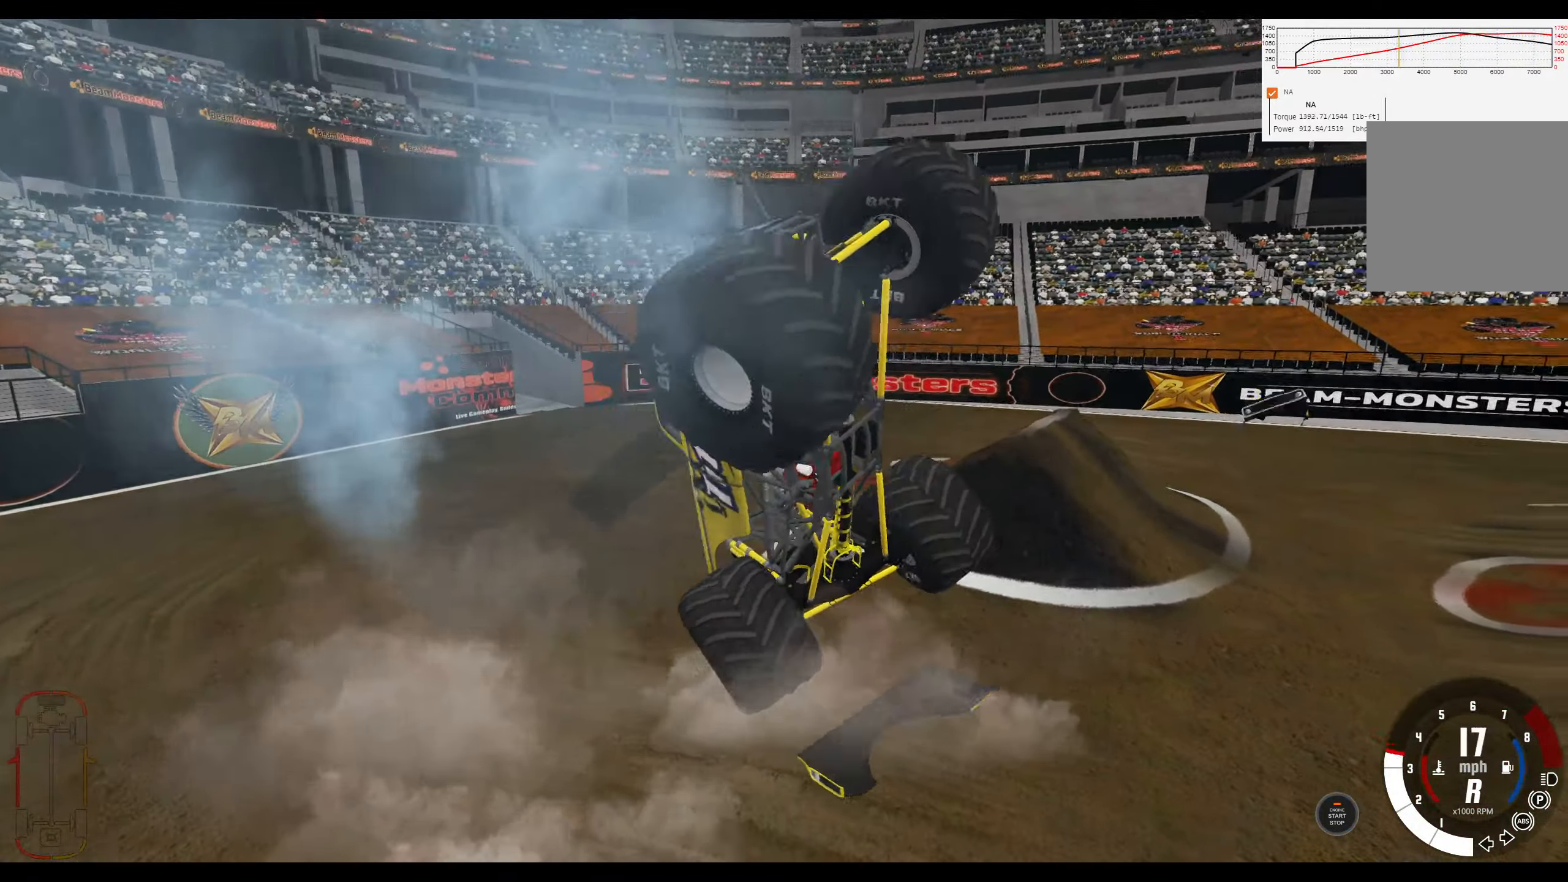
{"buttons": ["B", "L1", "R2"], "left_stick": "center", "right_stick": "center", "events": [[450, "R2", "down"]]}
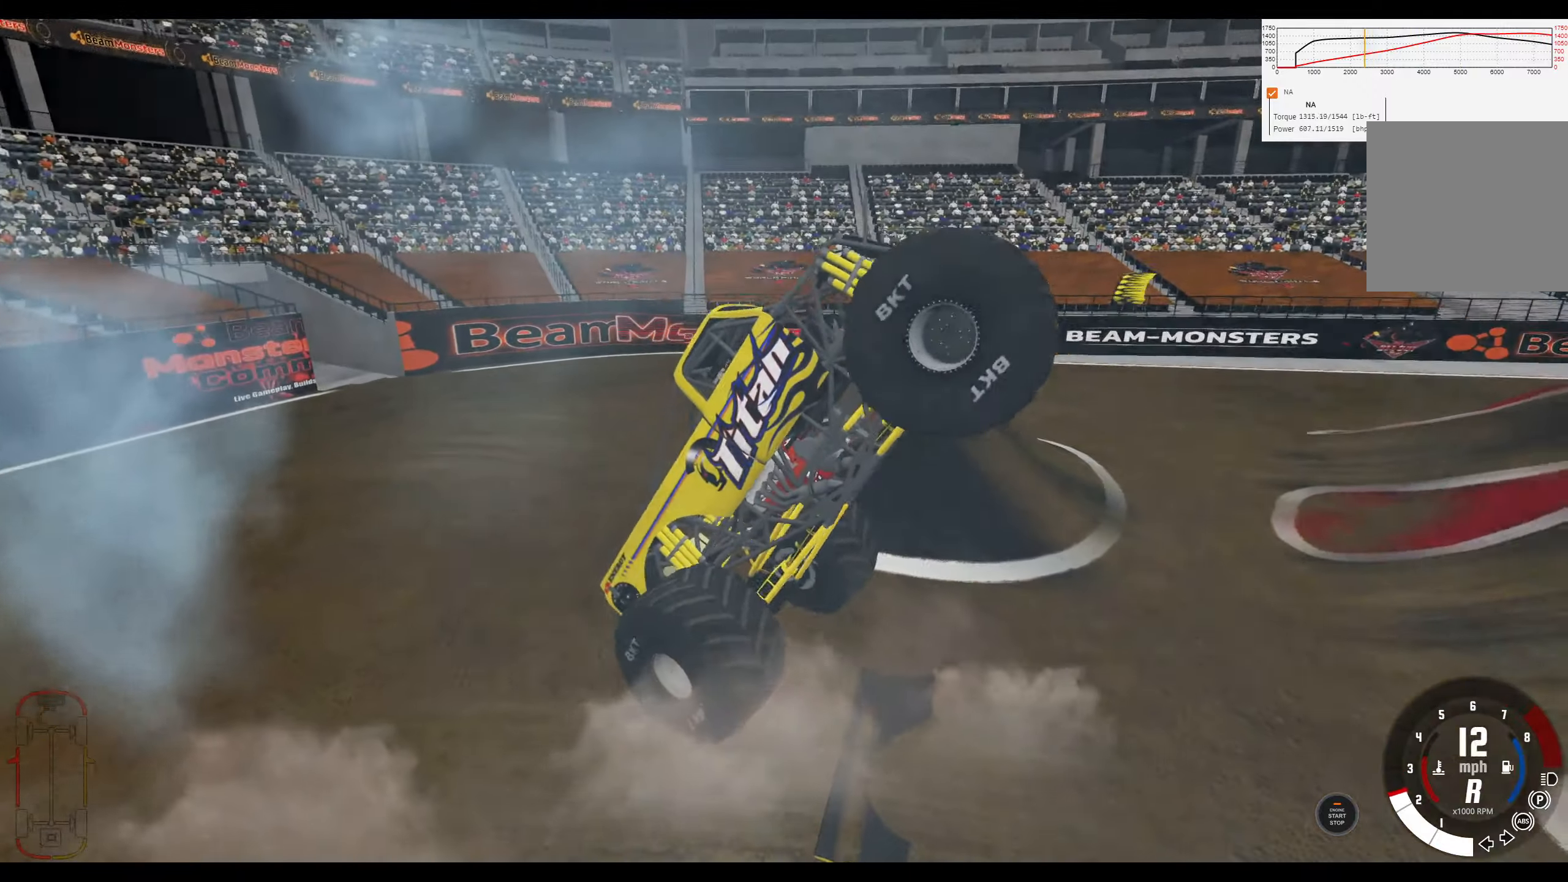
{"buttons": [], "left_stick": "center", "right_stick": "center", "events": [[100, "R2", "up"], [450, "B", "up"], [466, "L1", "up"]]}
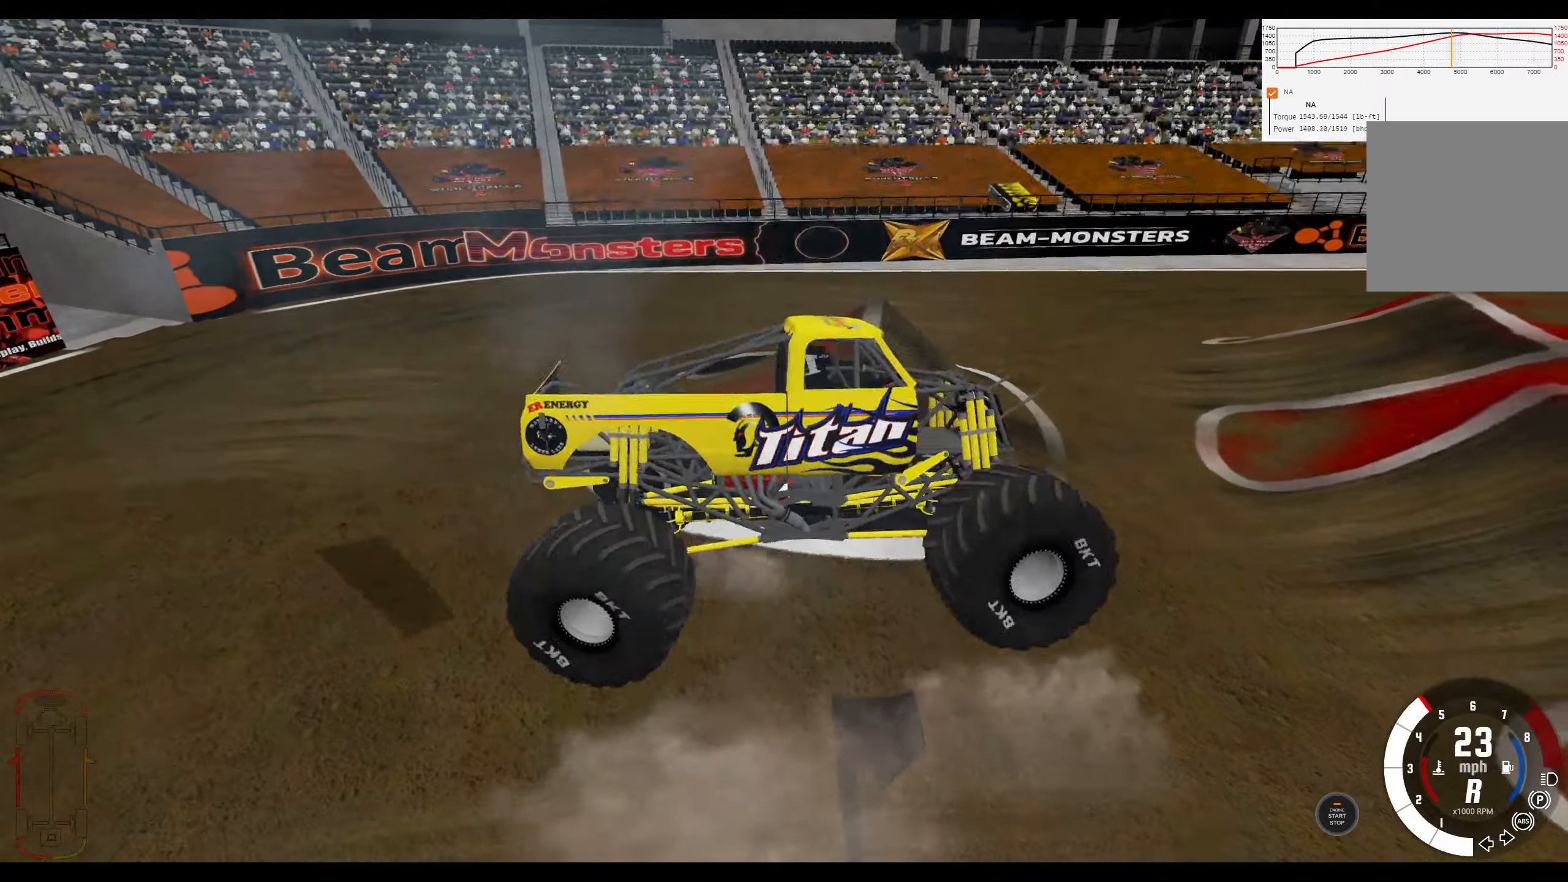
{"buttons": ["L2"], "left_stick": "center", "right_stick": "center", "events": [[66, "L2", "down"]]}
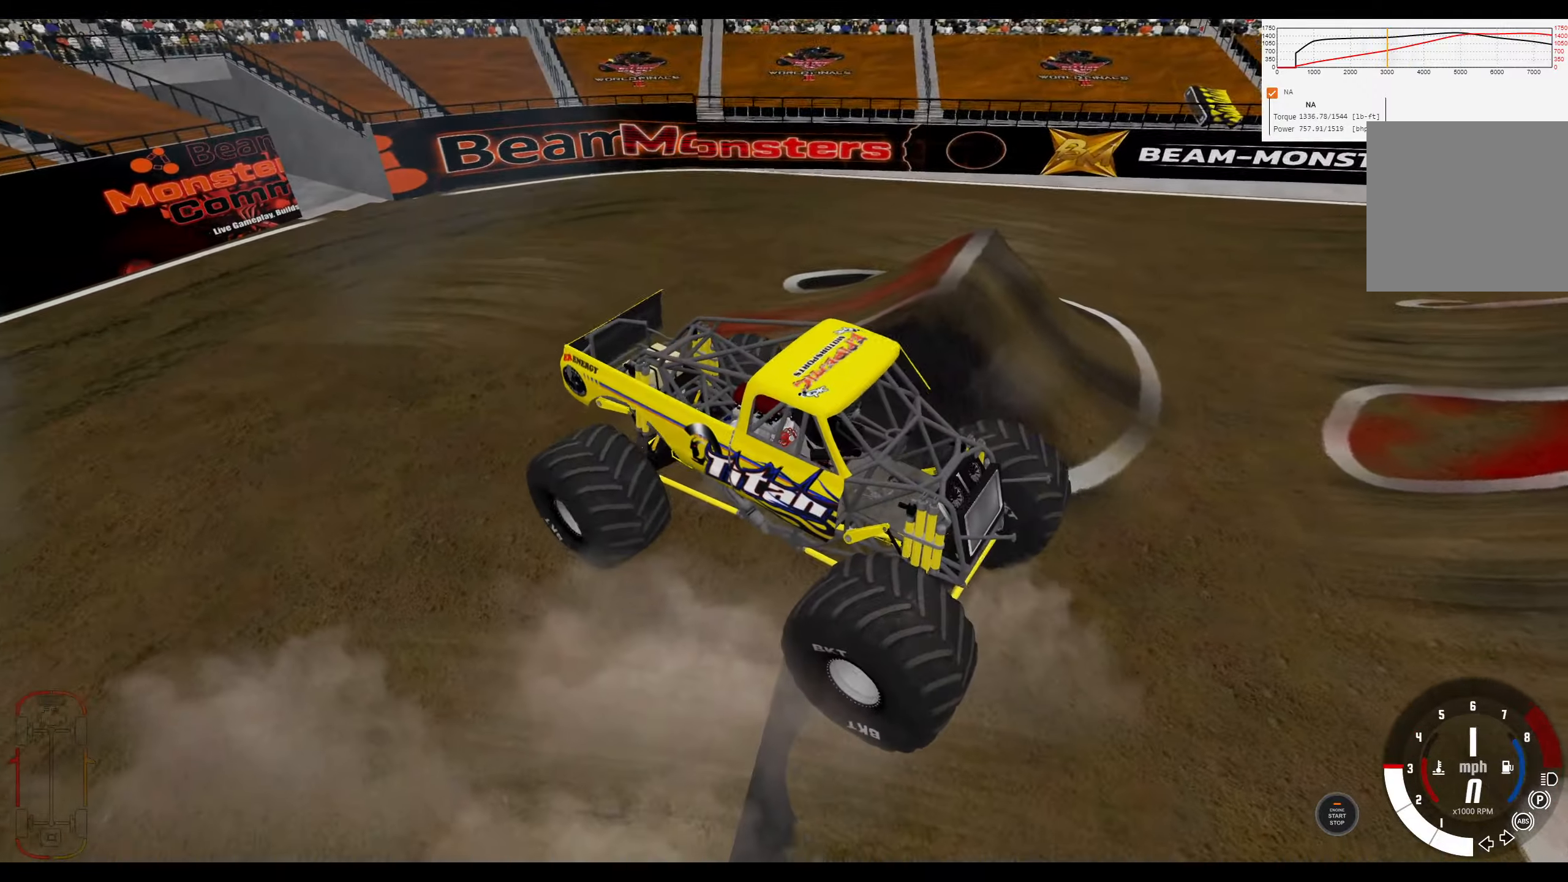
{"buttons": ["L2"], "left_stick": "center", "right_stick": "up-left", "events": [[216, "right_stick", "up-left"]]}
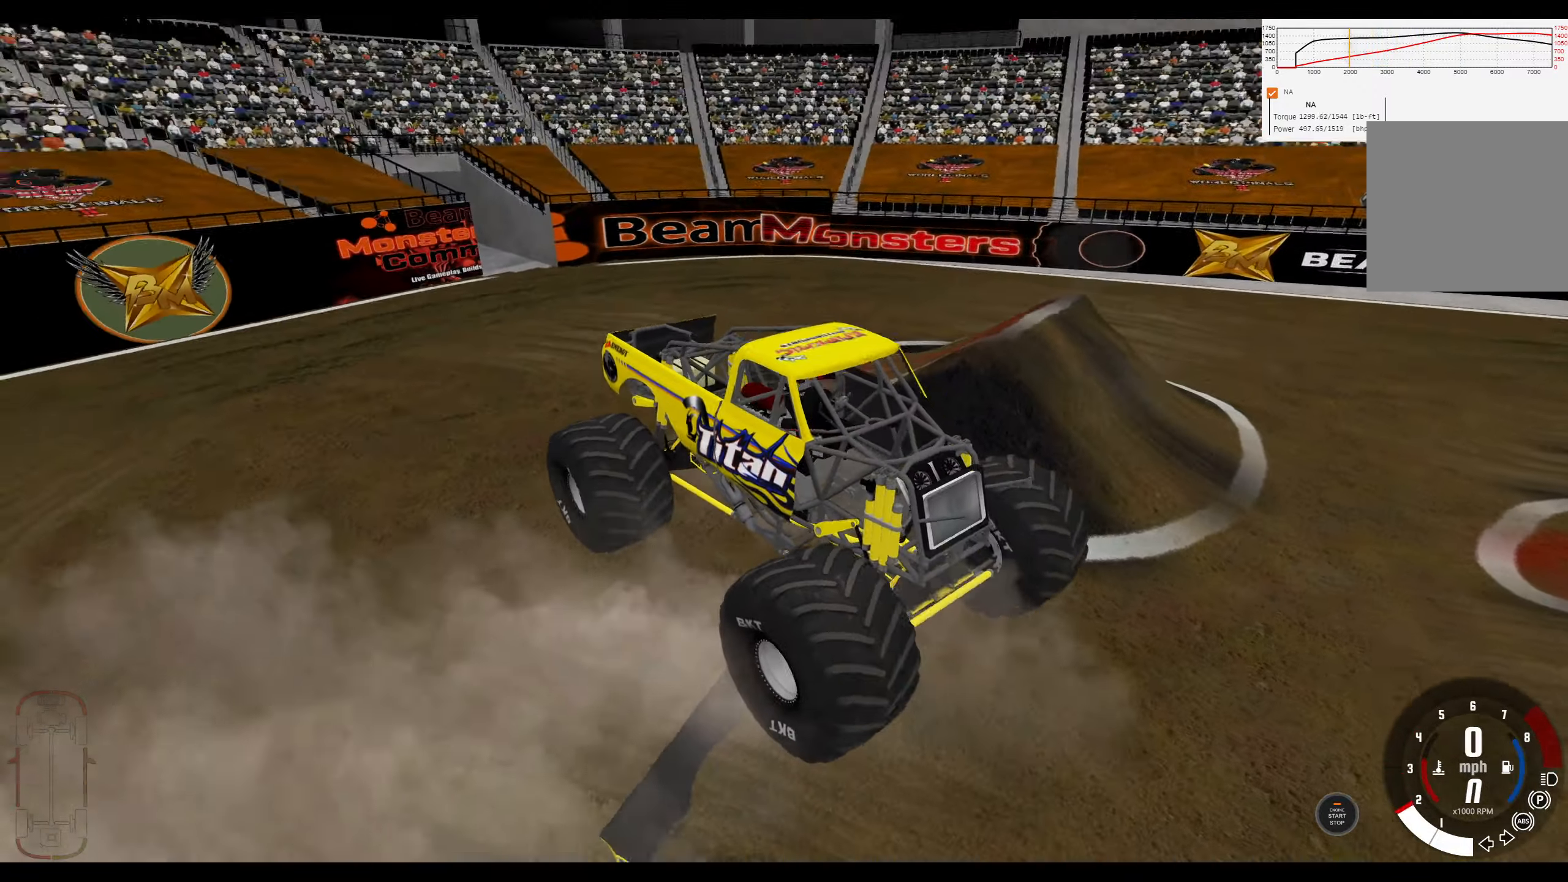
{"buttons": ["L2"], "left_stick": "center", "right_stick": "center", "events": [[50, "right_stick", "center"], [383, "right_stick", "down-left"], [483, "right_stick", "center"]]}
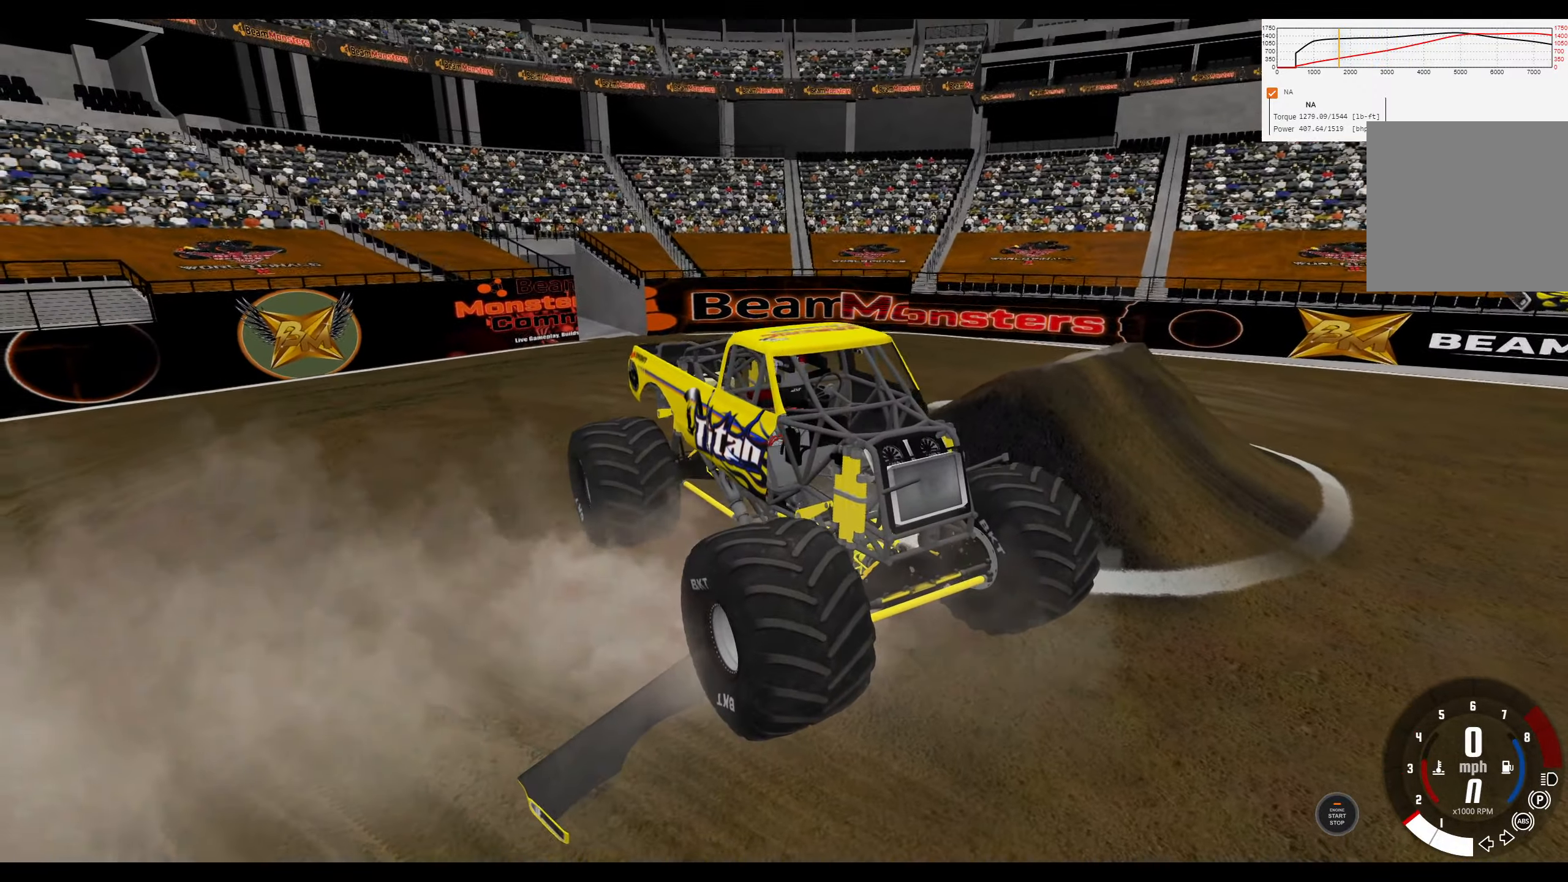
{"buttons": ["L2"], "left_stick": "center", "right_stick": "center", "events": [[383, "B", "down"], [466, "B", "up"]]}
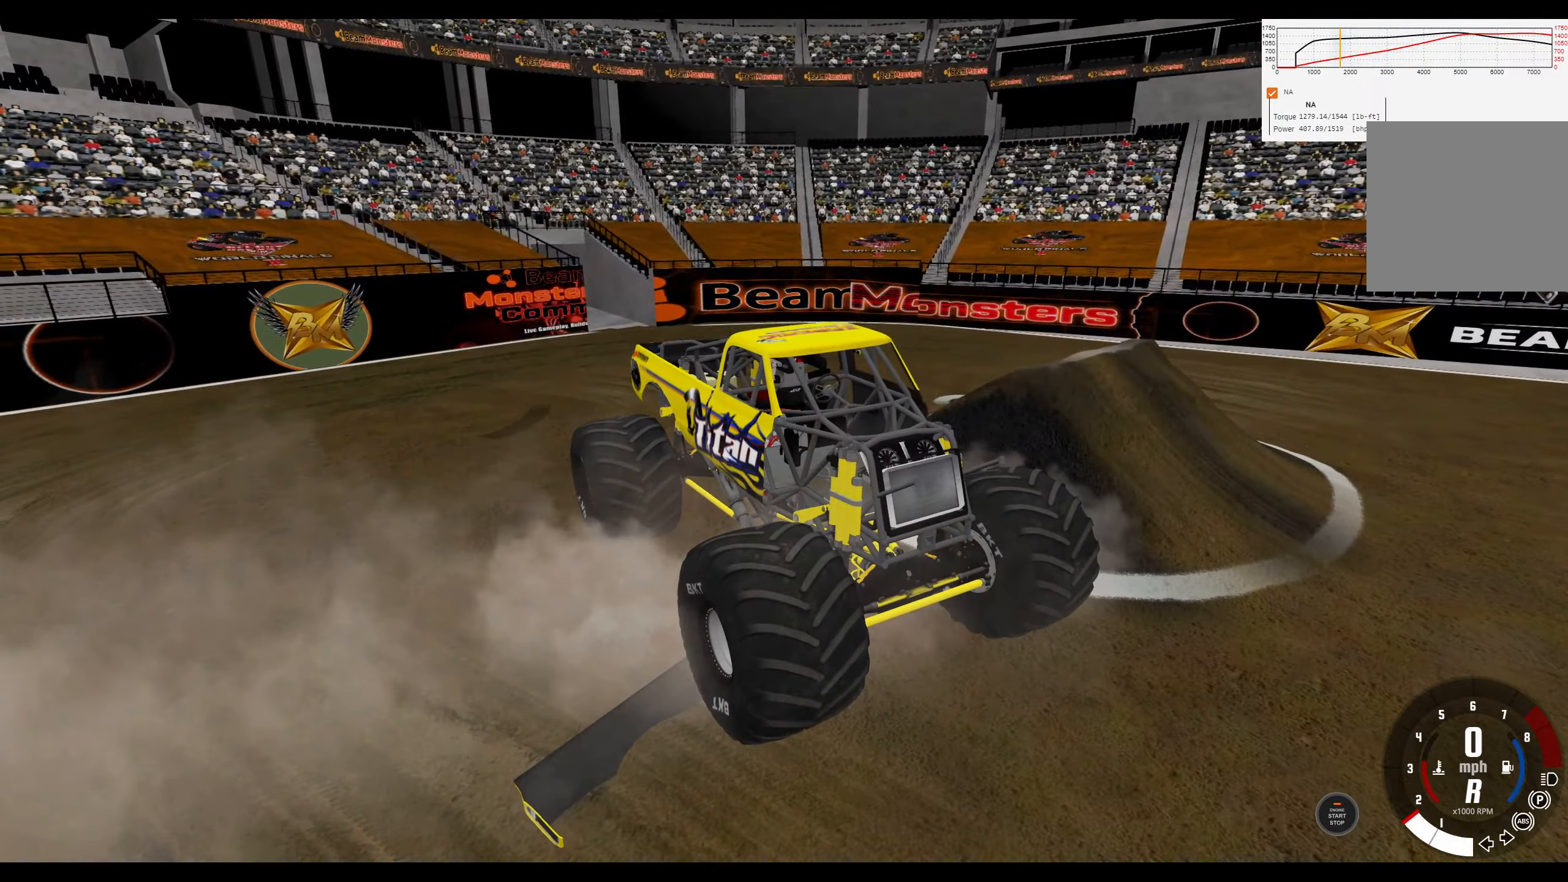
{"buttons": ["L2"], "left_stick": "center", "right_stick": "down-left", "events": [[283, "right_stick", "down-left"]]}
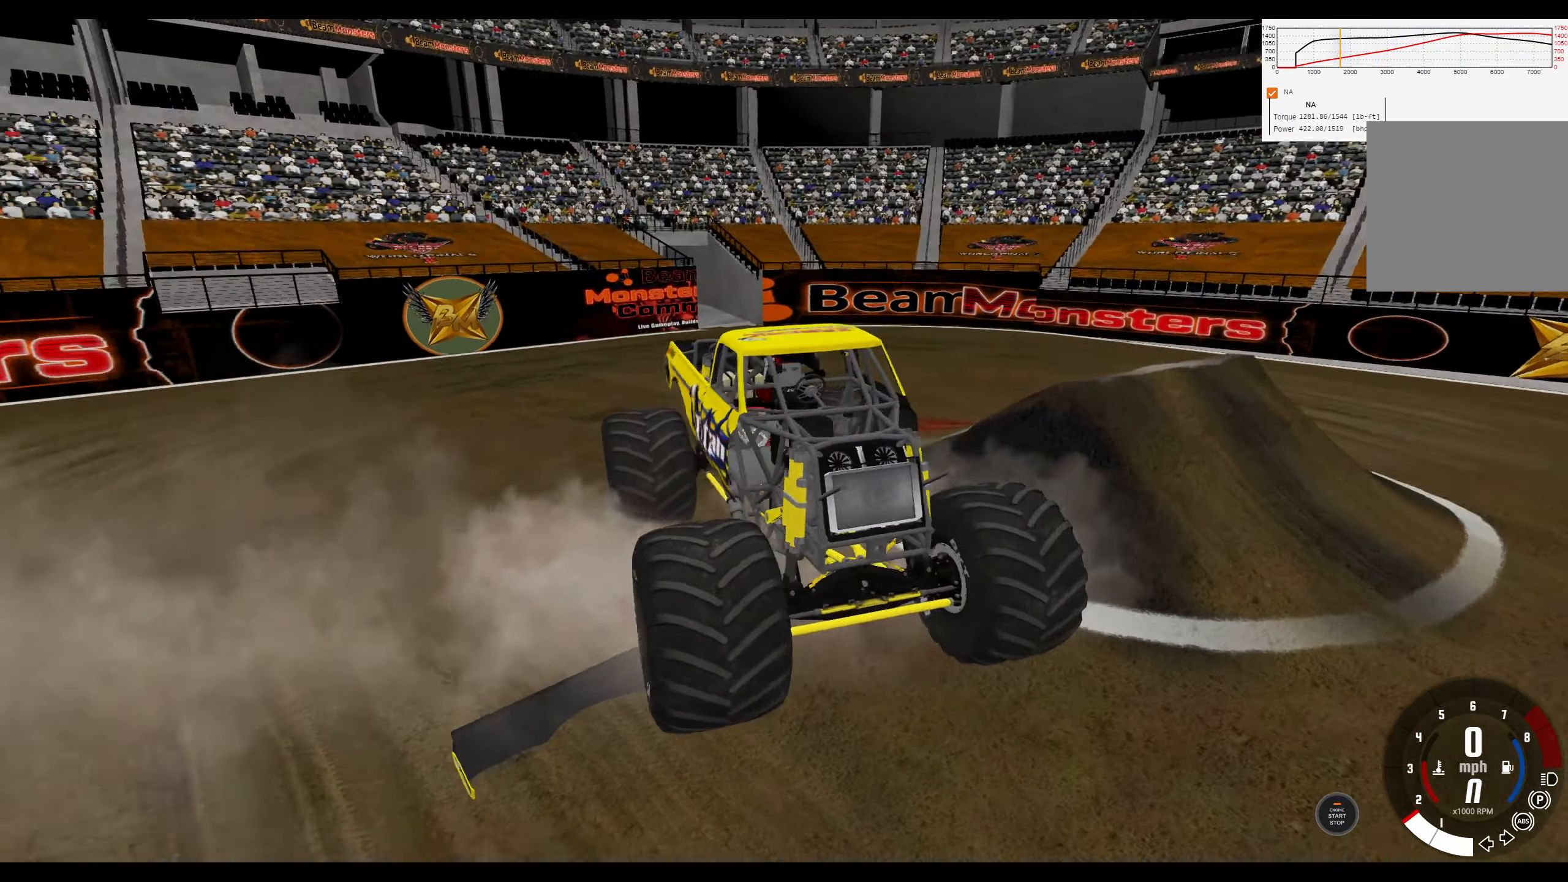
{"buttons": ["L2"], "left_stick": "center", "right_stick": "center", "events": [[66, "right_stick", "center"], [333, "Y", "down"], [416, "Y", "up"]]}
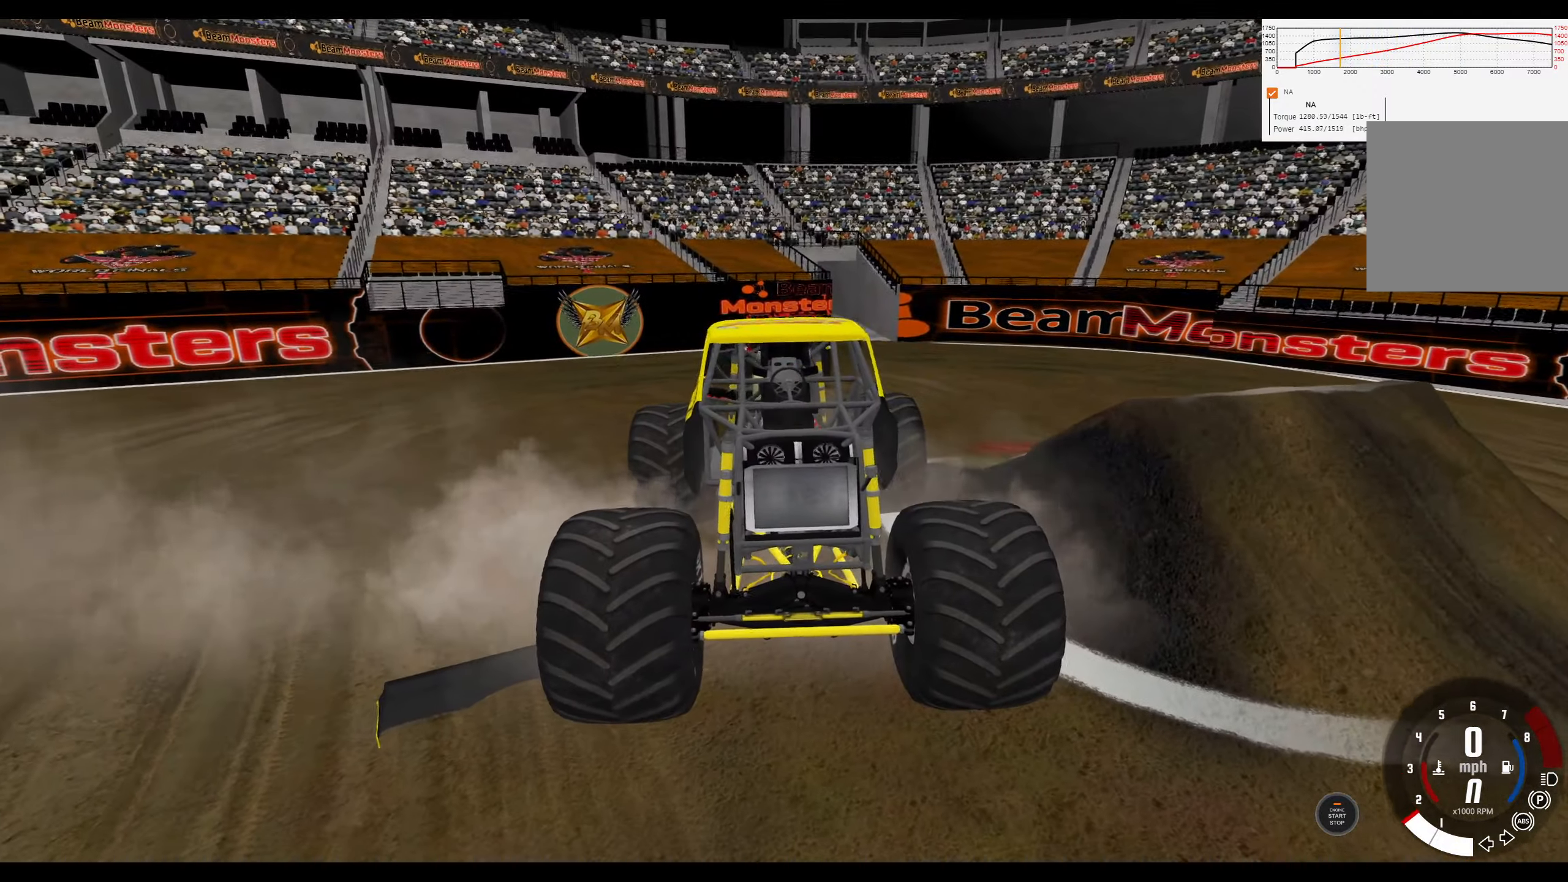
{"buttons": ["Y", "L2"], "left_stick": "center", "right_stick": "center", "events": [[216, "Y", "down"]]}
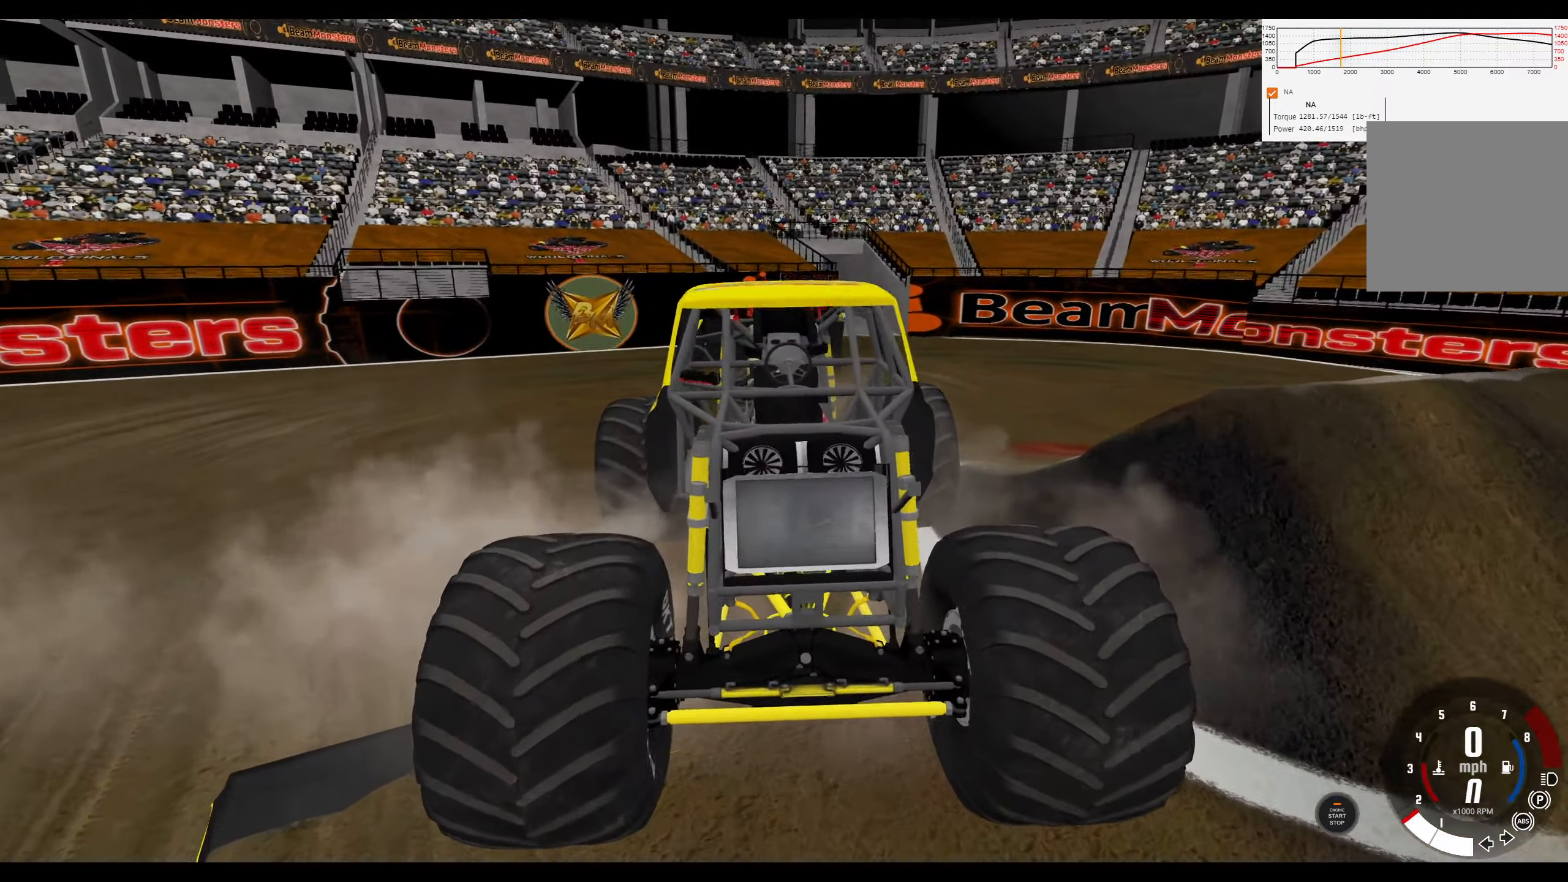
{"buttons": ["L2"], "left_stick": "center", "right_stick": "center", "events": [[233, "Y", "up"]]}
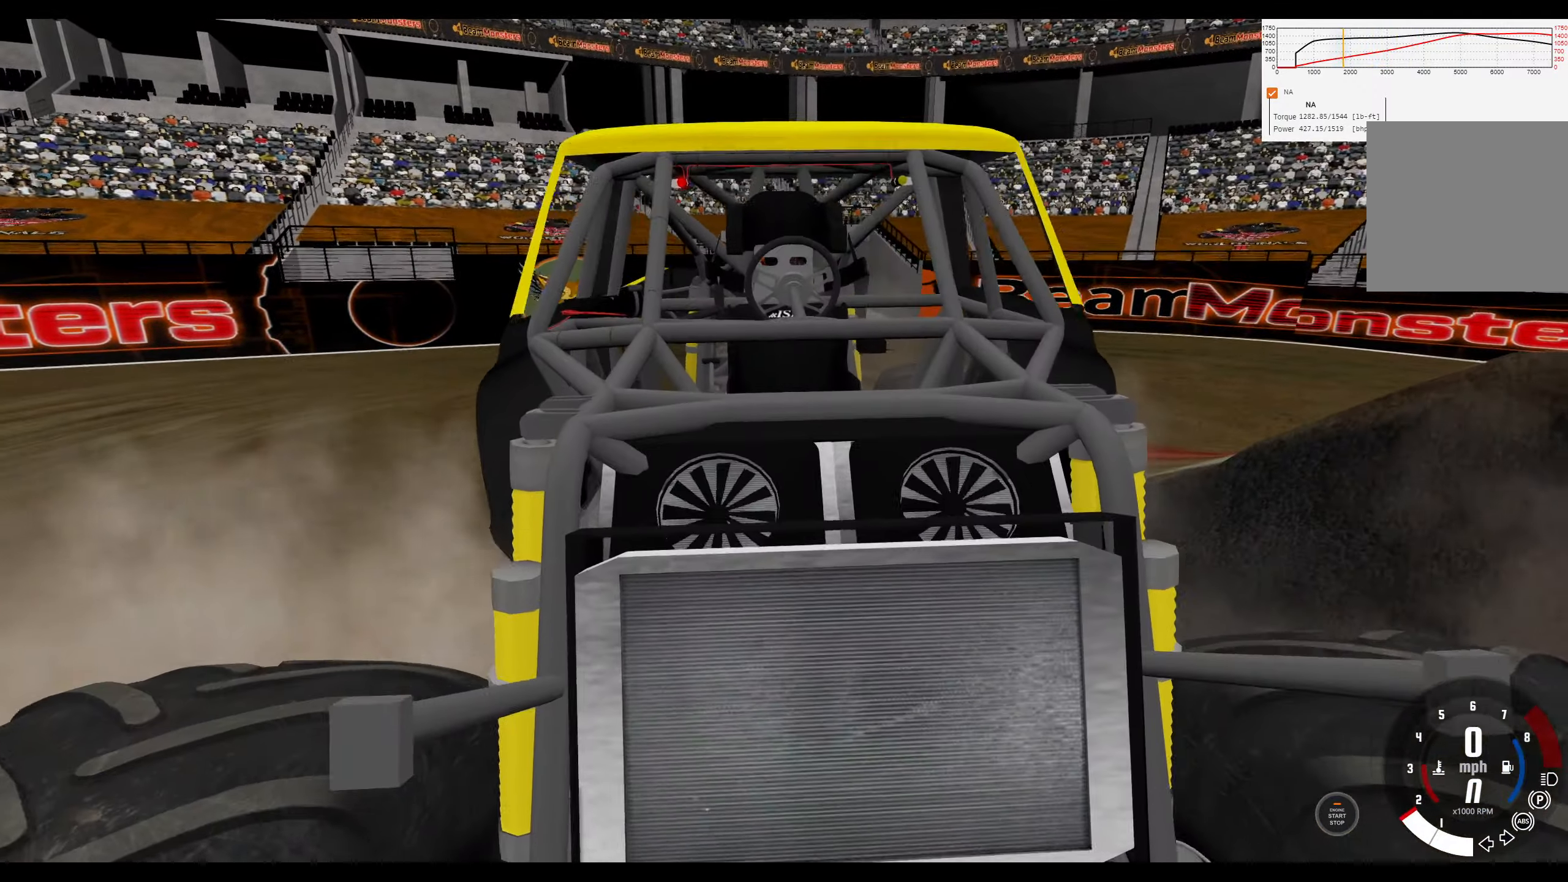
{"buttons": ["L2"], "left_stick": "center", "right_stick": "center", "events": [[300, "right_stick", "down"], [467, "right_stick", "center"]]}
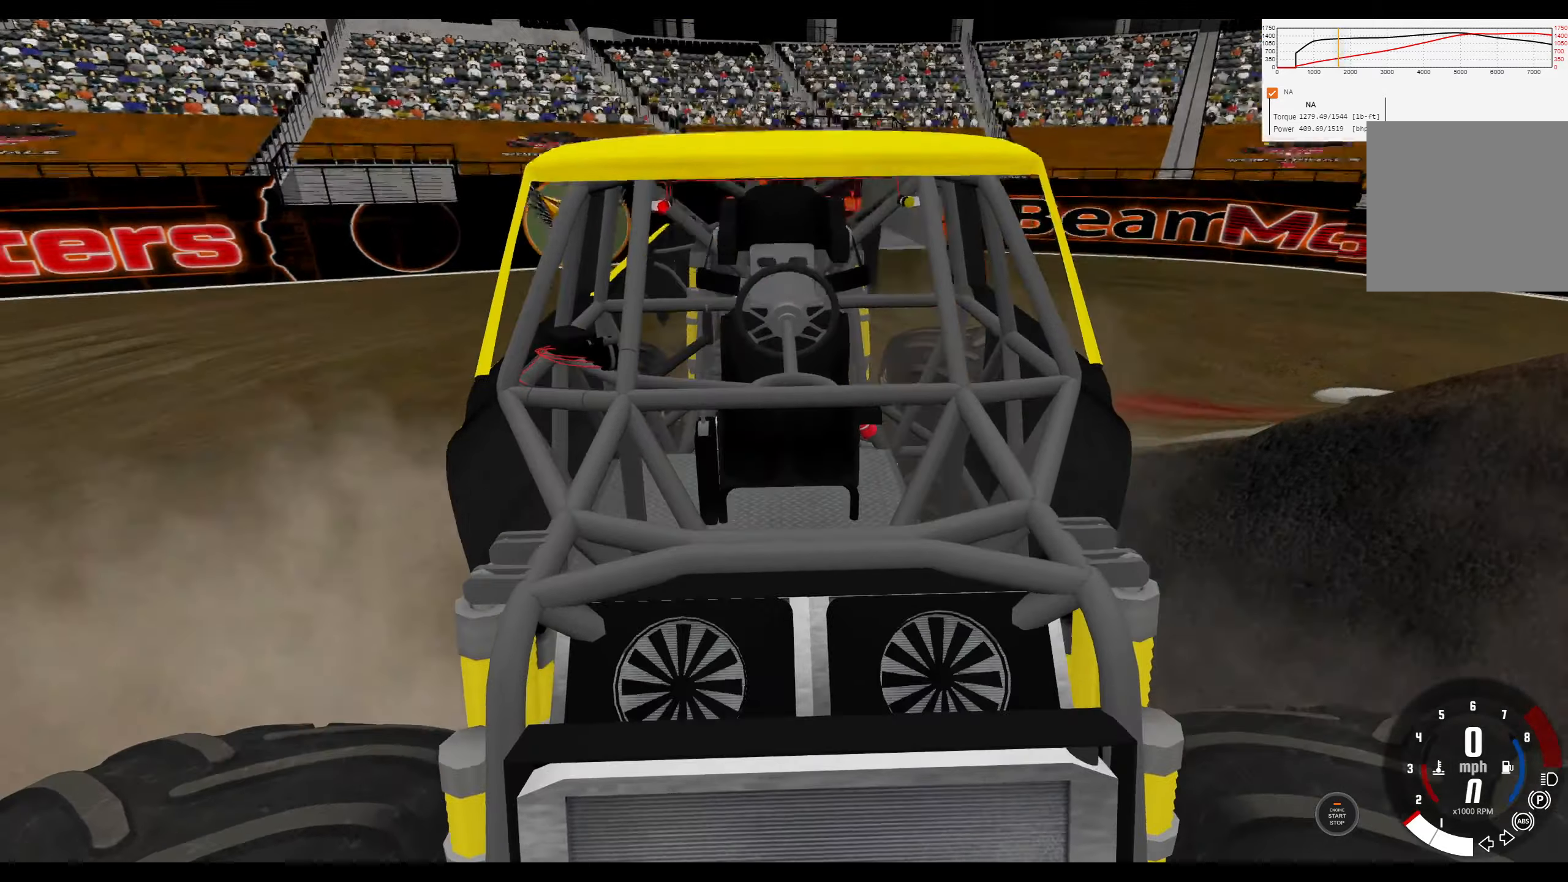
{"buttons": ["L2"], "left_stick": "center", "right_stick": "center", "events": [[350, "R2", "down"], [500, "R2", "up"]]}
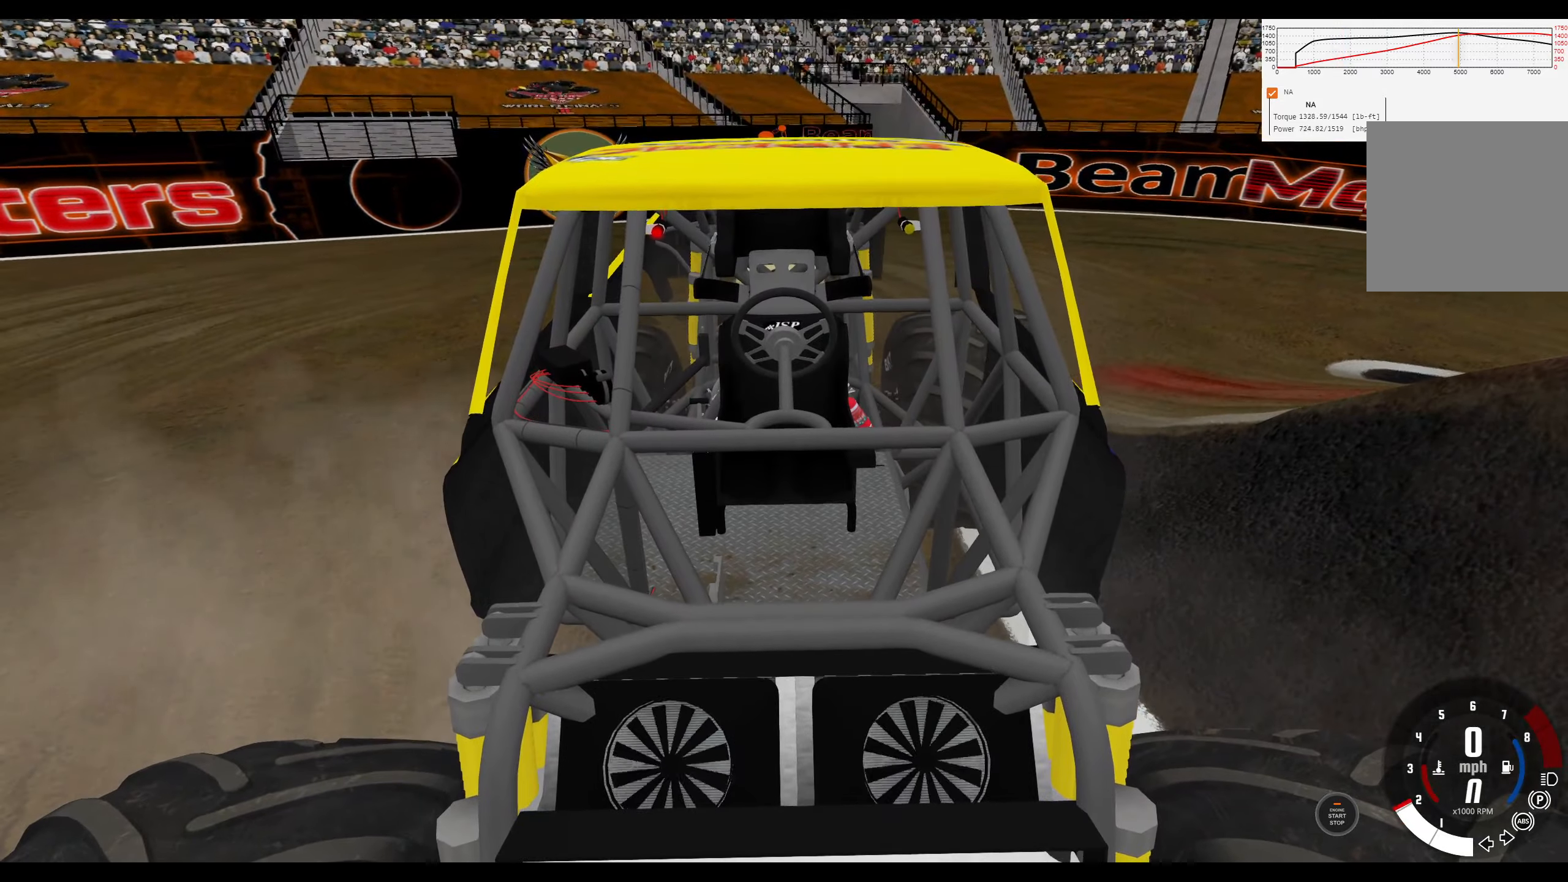
{"buttons": ["L2"], "left_stick": "center", "right_stick": "center", "events": [[133, "right_stick", "up-right"], [367, "right_stick", "center"]]}
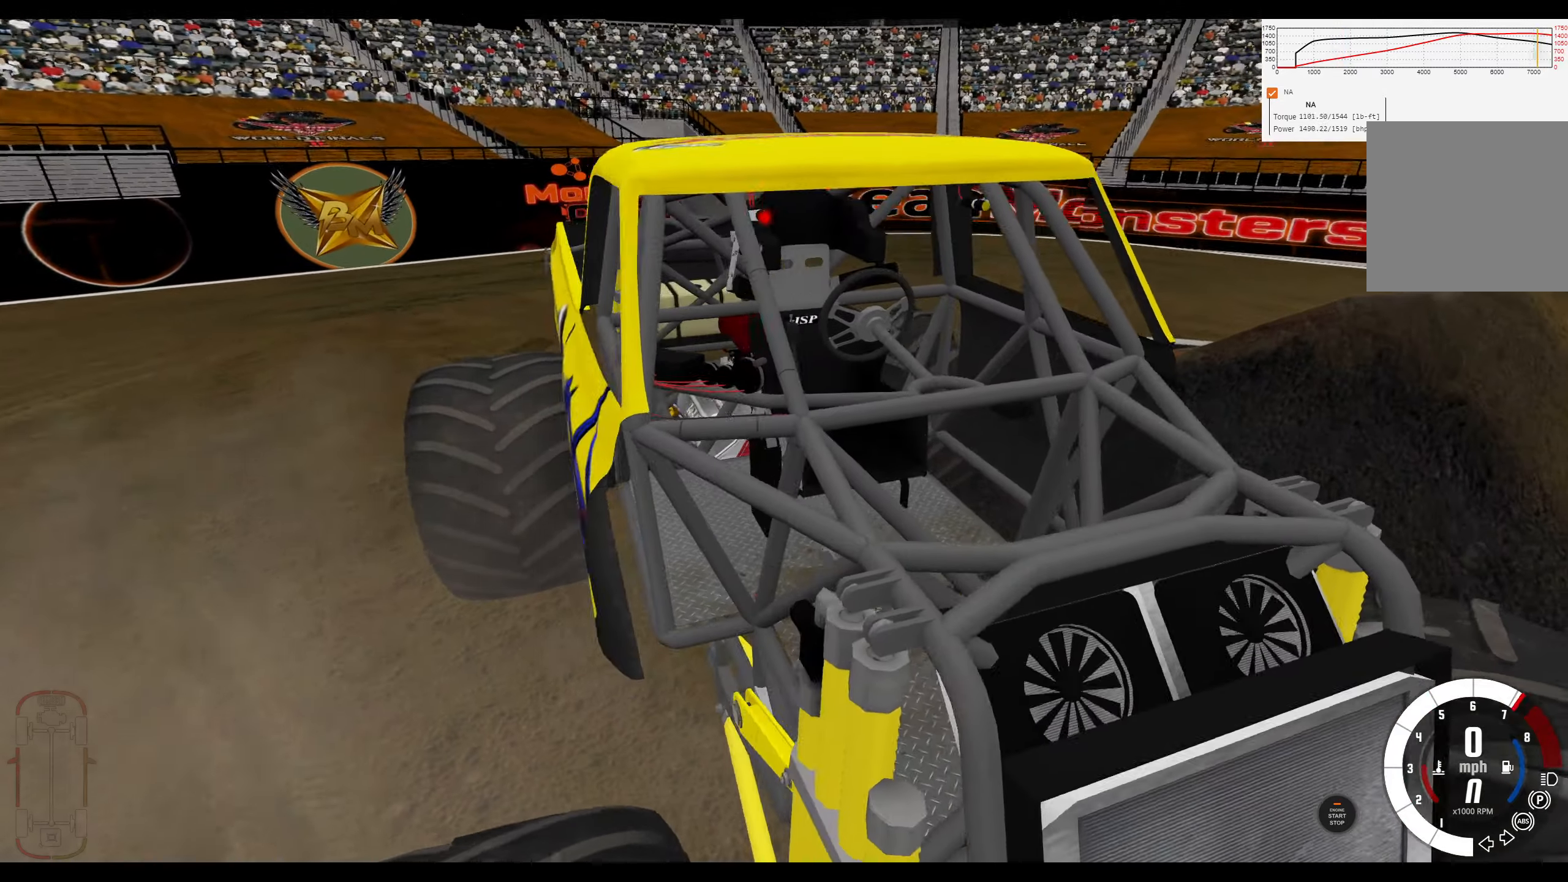
{"buttons": [], "left_stick": "center", "right_stick": "center", "events": [[283, "L2", "up"]]}